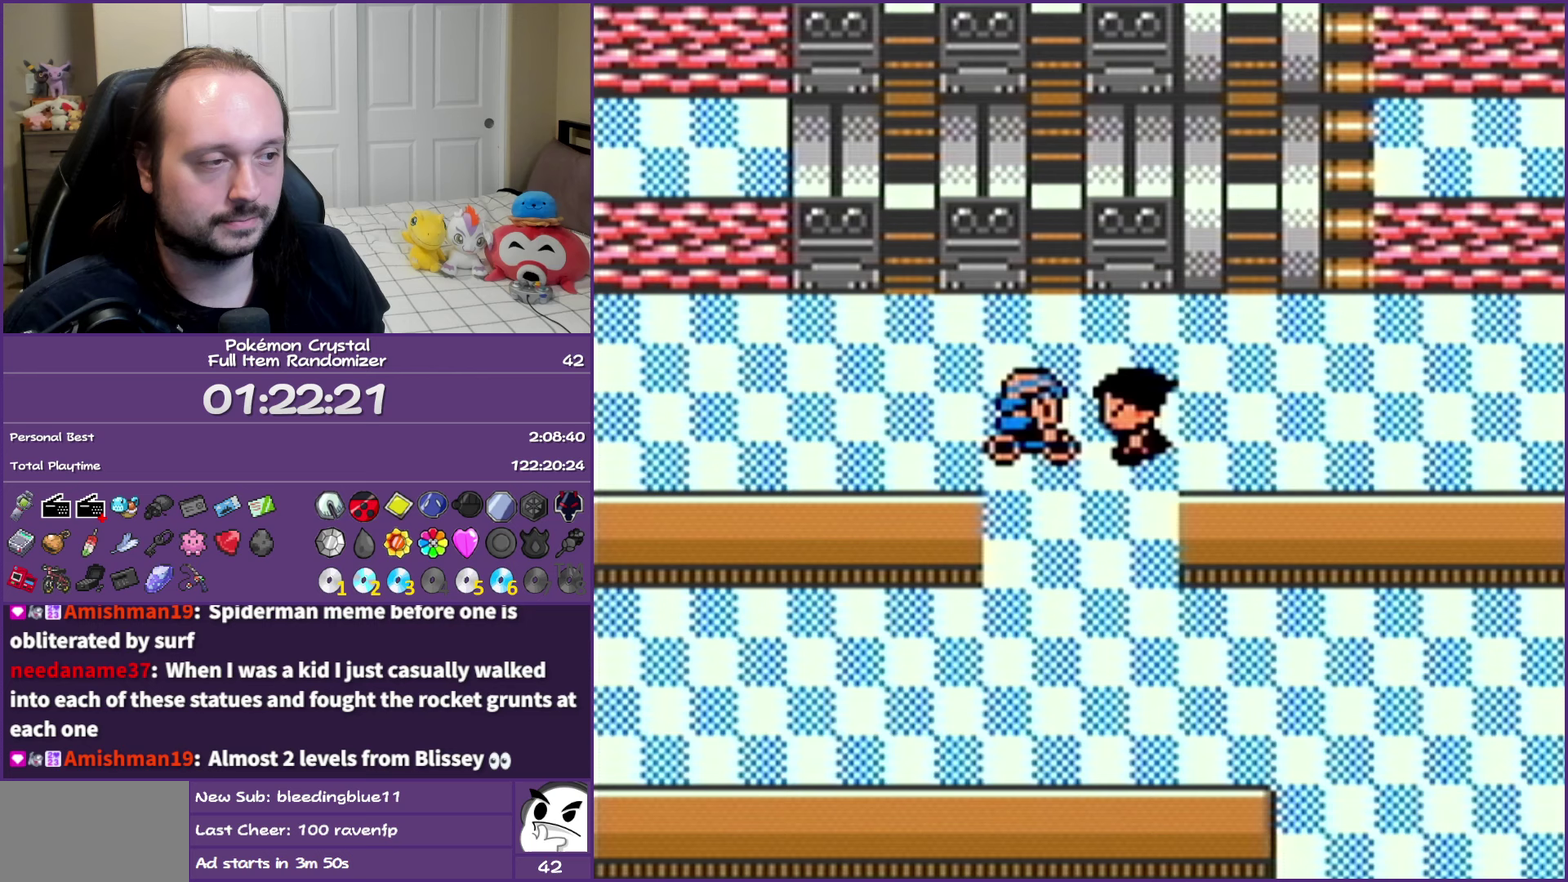
Gameplay with a controller (Nintendo layout); each line is a JSON object with the inputs held at the frame after it (dt_ms = milliseconds from this image to that frame). "events" lists button and stick changes between this image and that frame as [ms after this image, input, new state], when the widget could be followed in between. Not read: L3 R3 left_stick.
{"dt_ms": 750, "buttons": ["B"], "events": []}
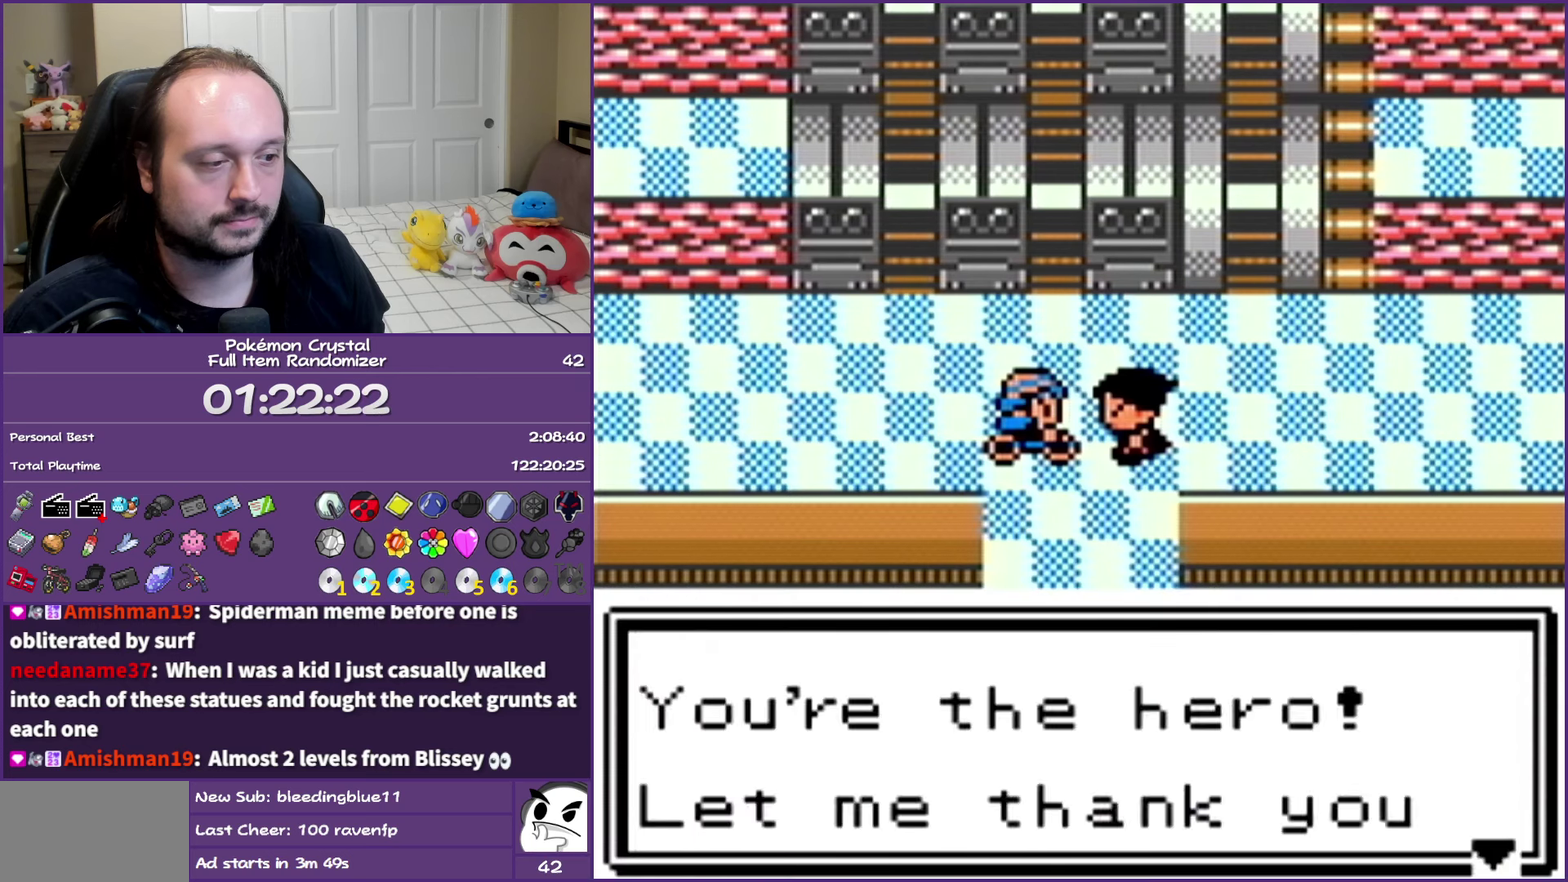
{"dt_ms": 500, "buttons": ["B"], "events": []}
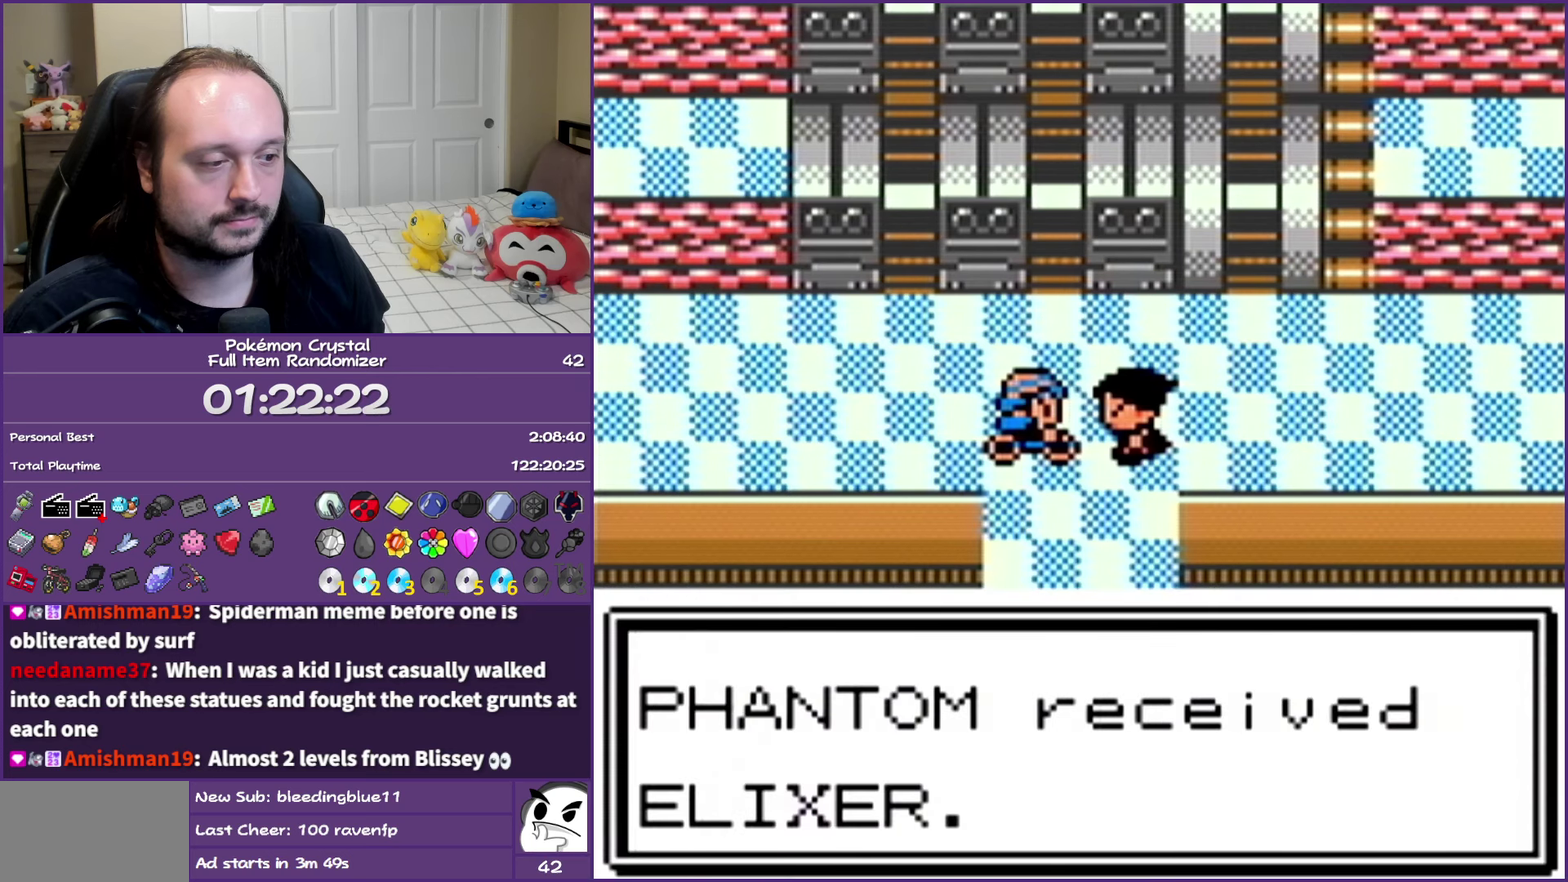
{"dt_ms": 500, "buttons": ["B"], "events": []}
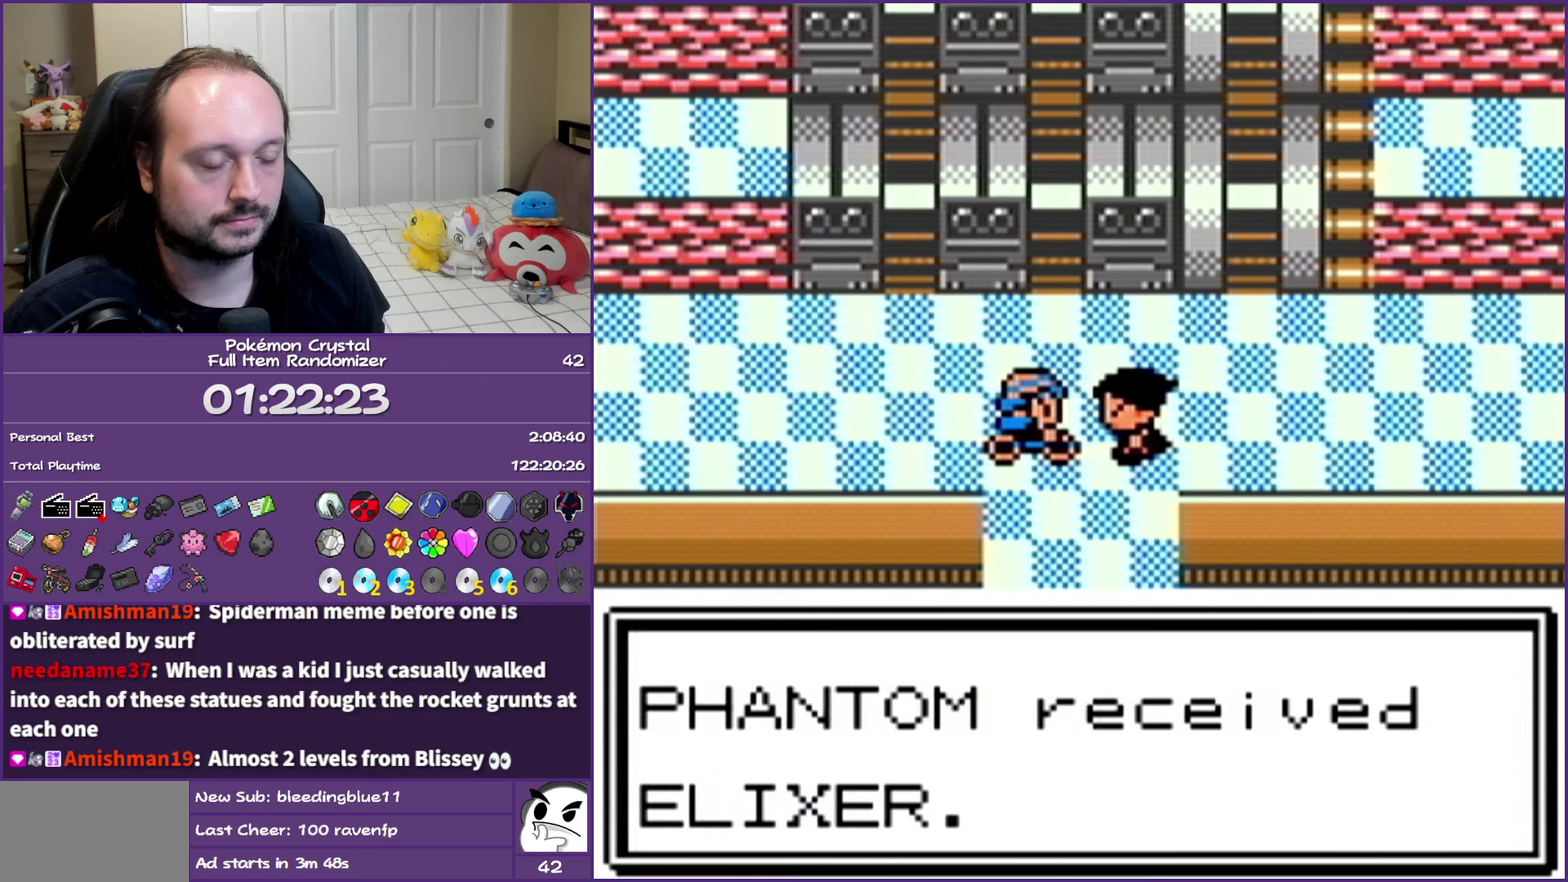
{"dt_ms": 500, "buttons": ["B"], "events": []}
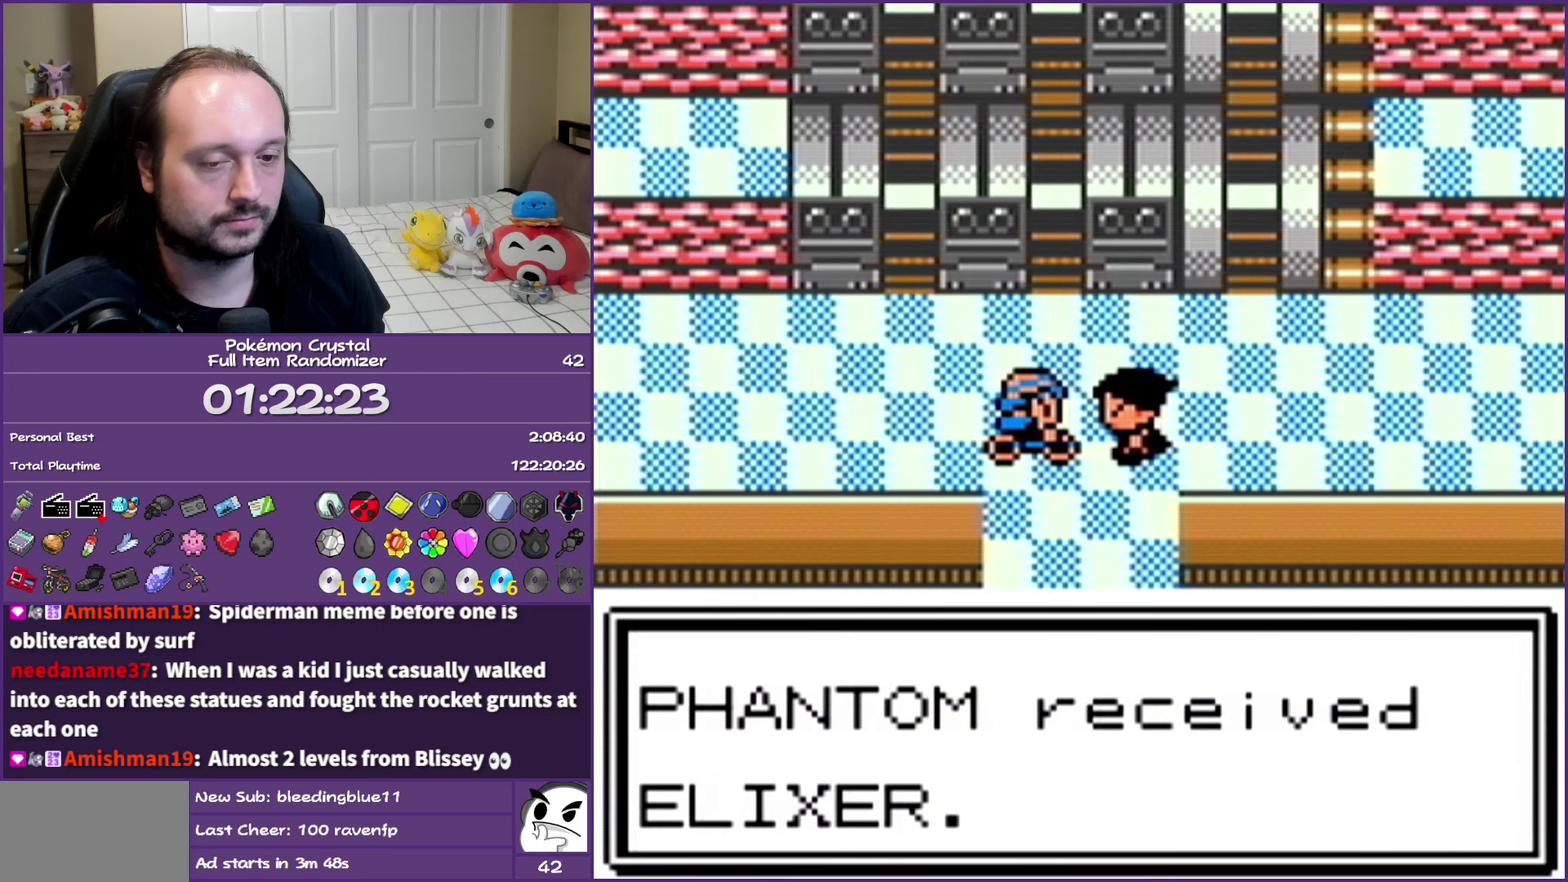
{"dt_ms": 500, "buttons": ["B"], "events": []}
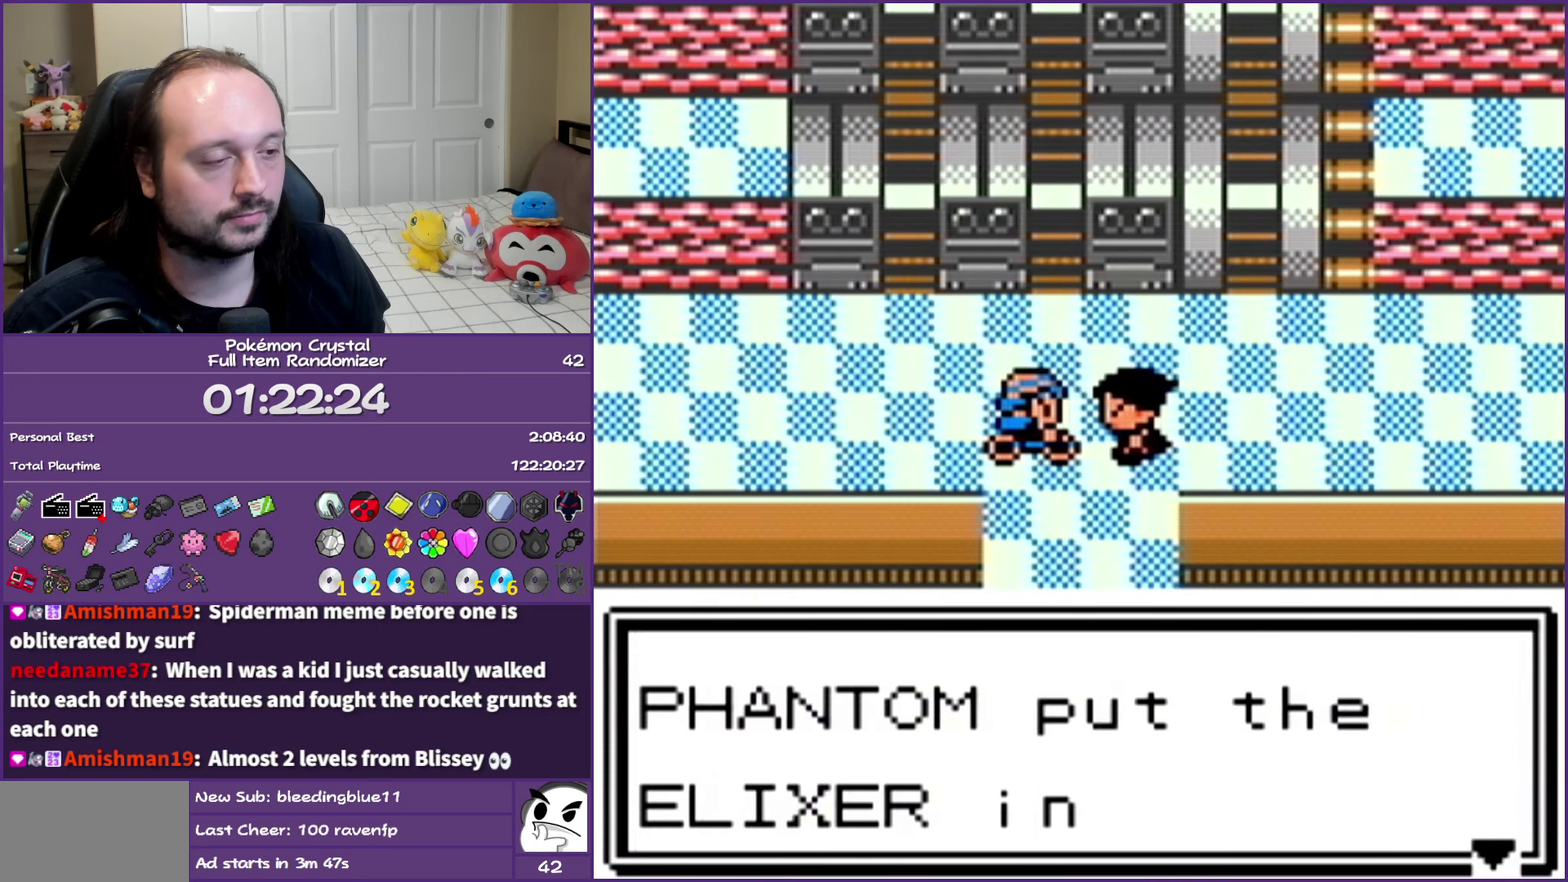
{"dt_ms": 500, "buttons": ["B"], "events": []}
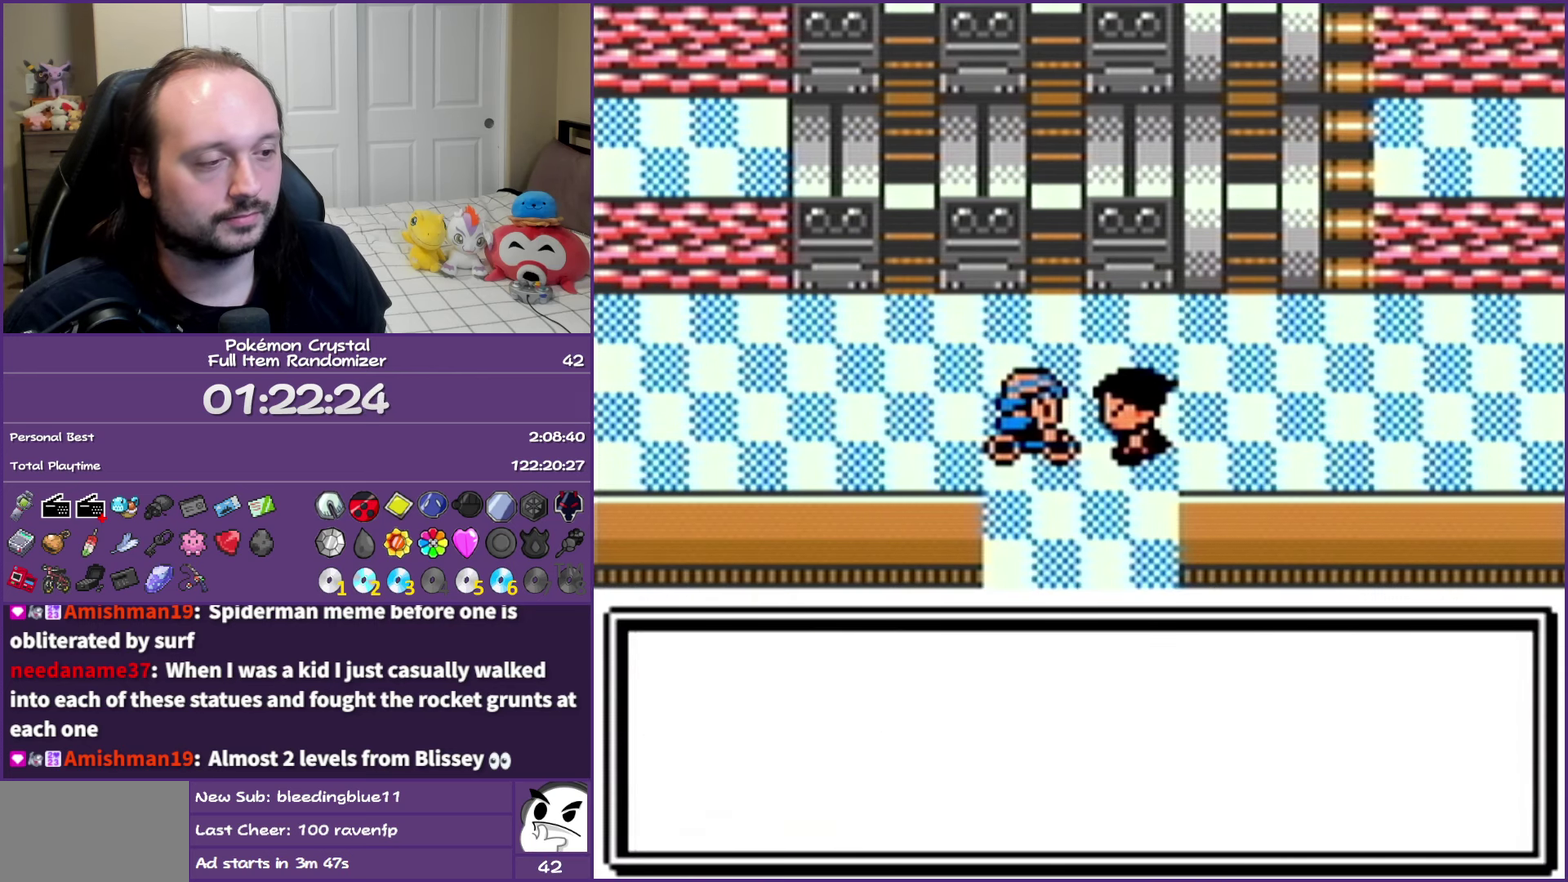
{"dt_ms": 500, "buttons": ["B"], "events": []}
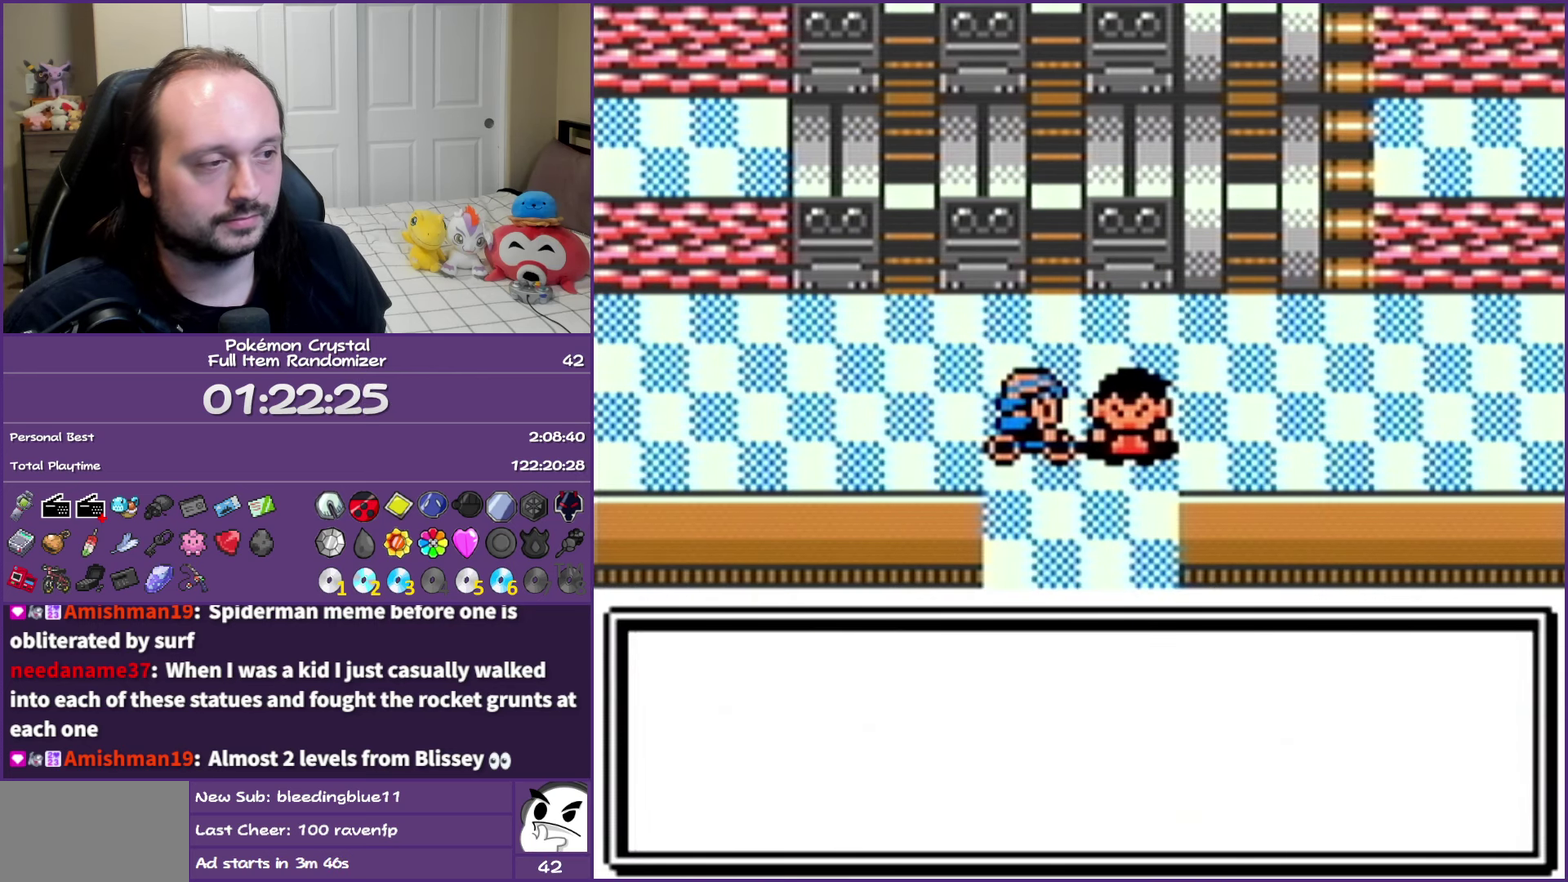
{"dt_ms": 500, "buttons": ["B"], "events": []}
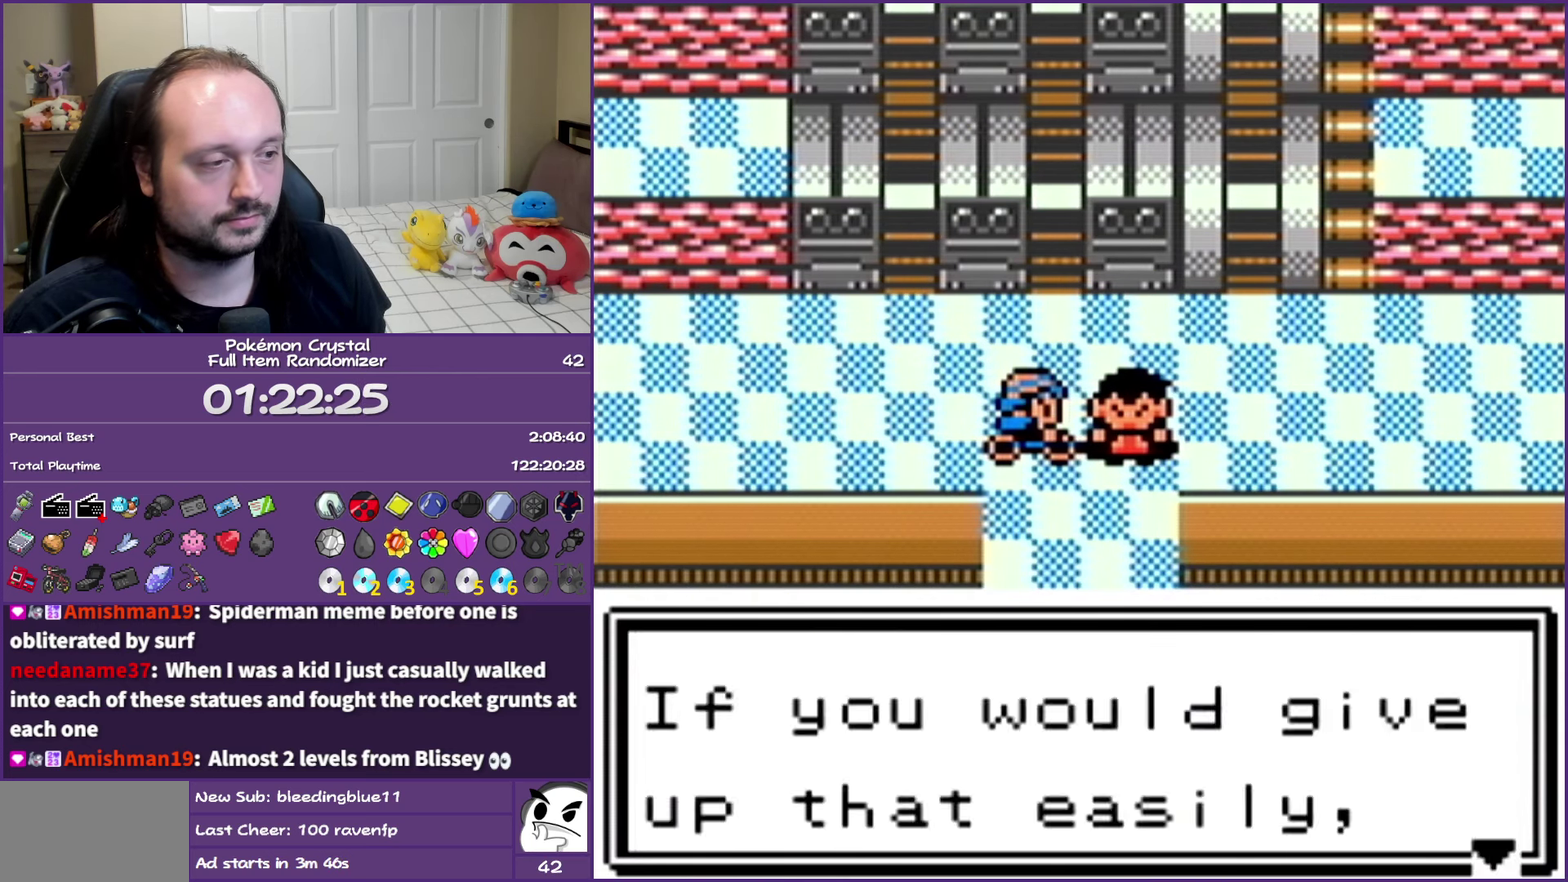
{"dt_ms": 500, "buttons": ["B"], "events": []}
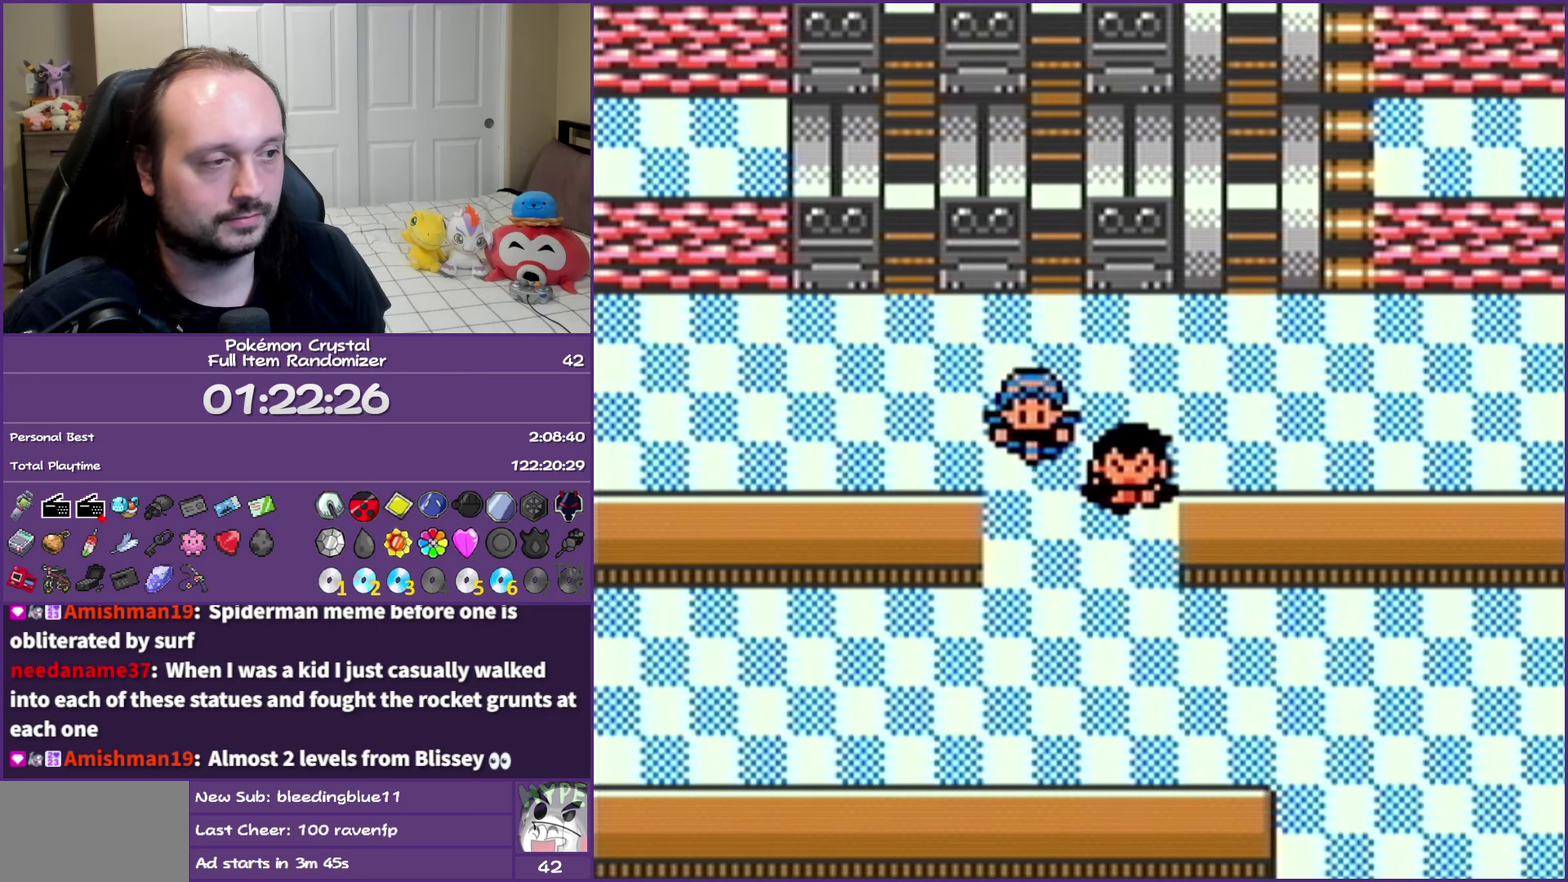
{"dt_ms": 500, "buttons": ["B"], "events": []}
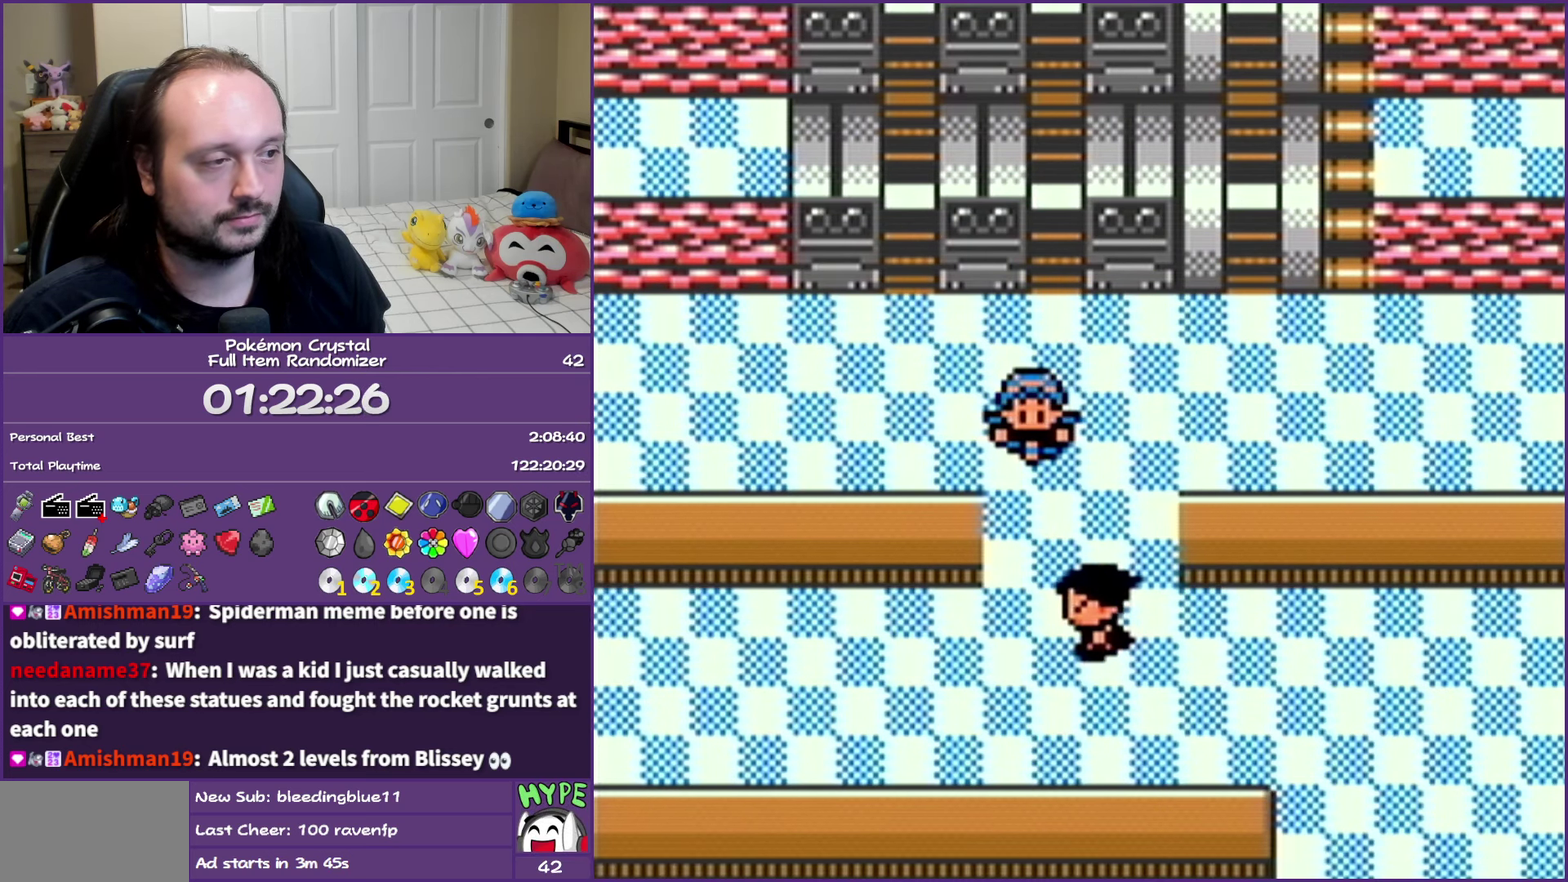
{"dt_ms": 500, "buttons": ["B"], "events": []}
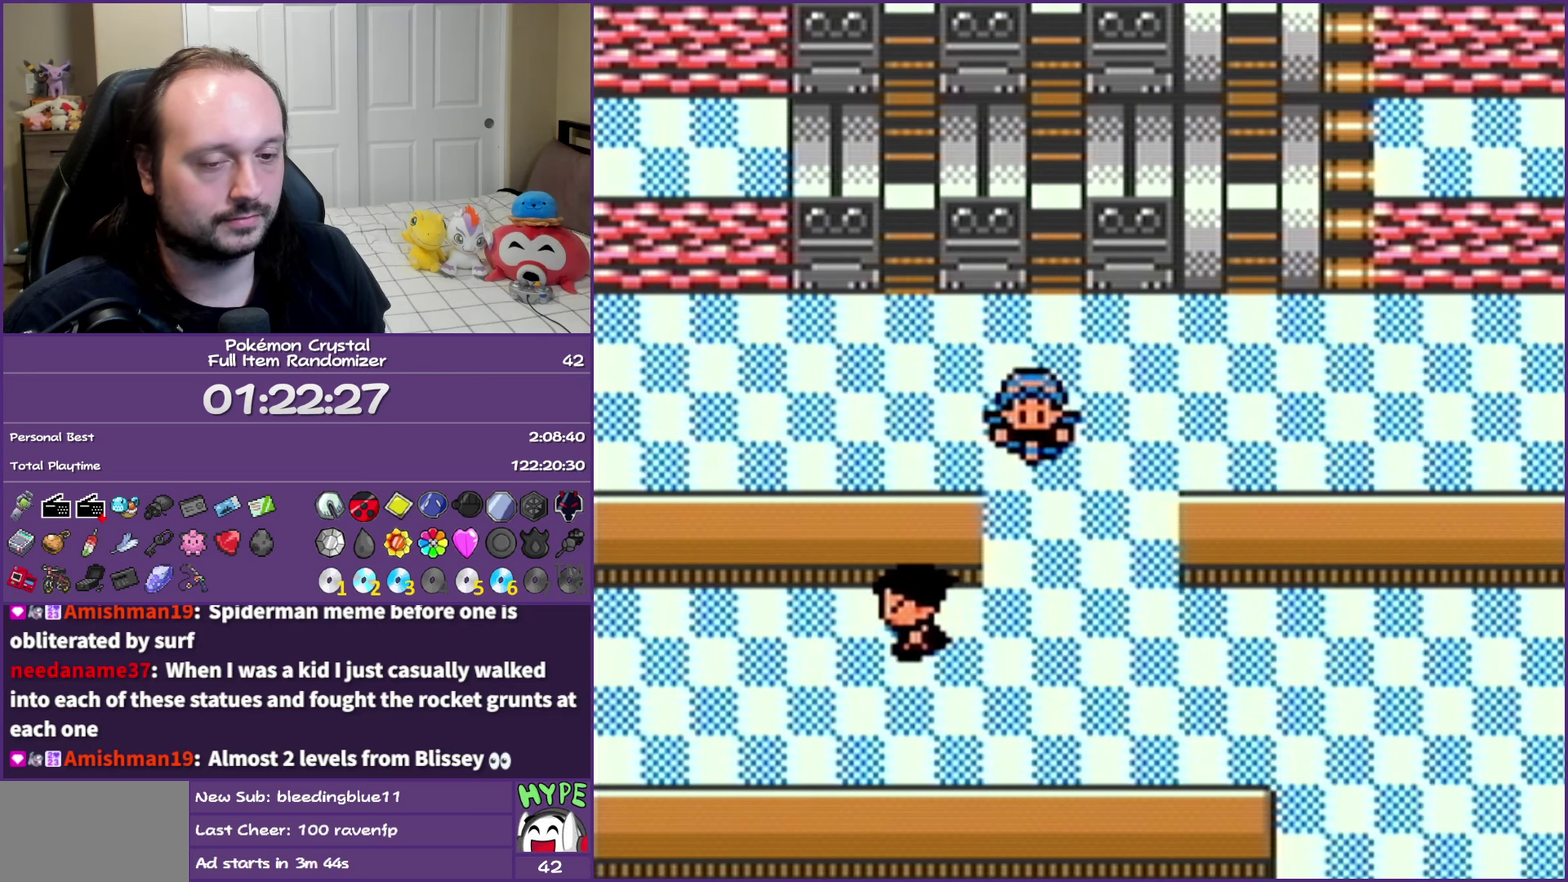
{"dt_ms": 500, "buttons": [], "events": [[233, "START", "down"], [350, "START", "up"], [417, "B", "up"]]}
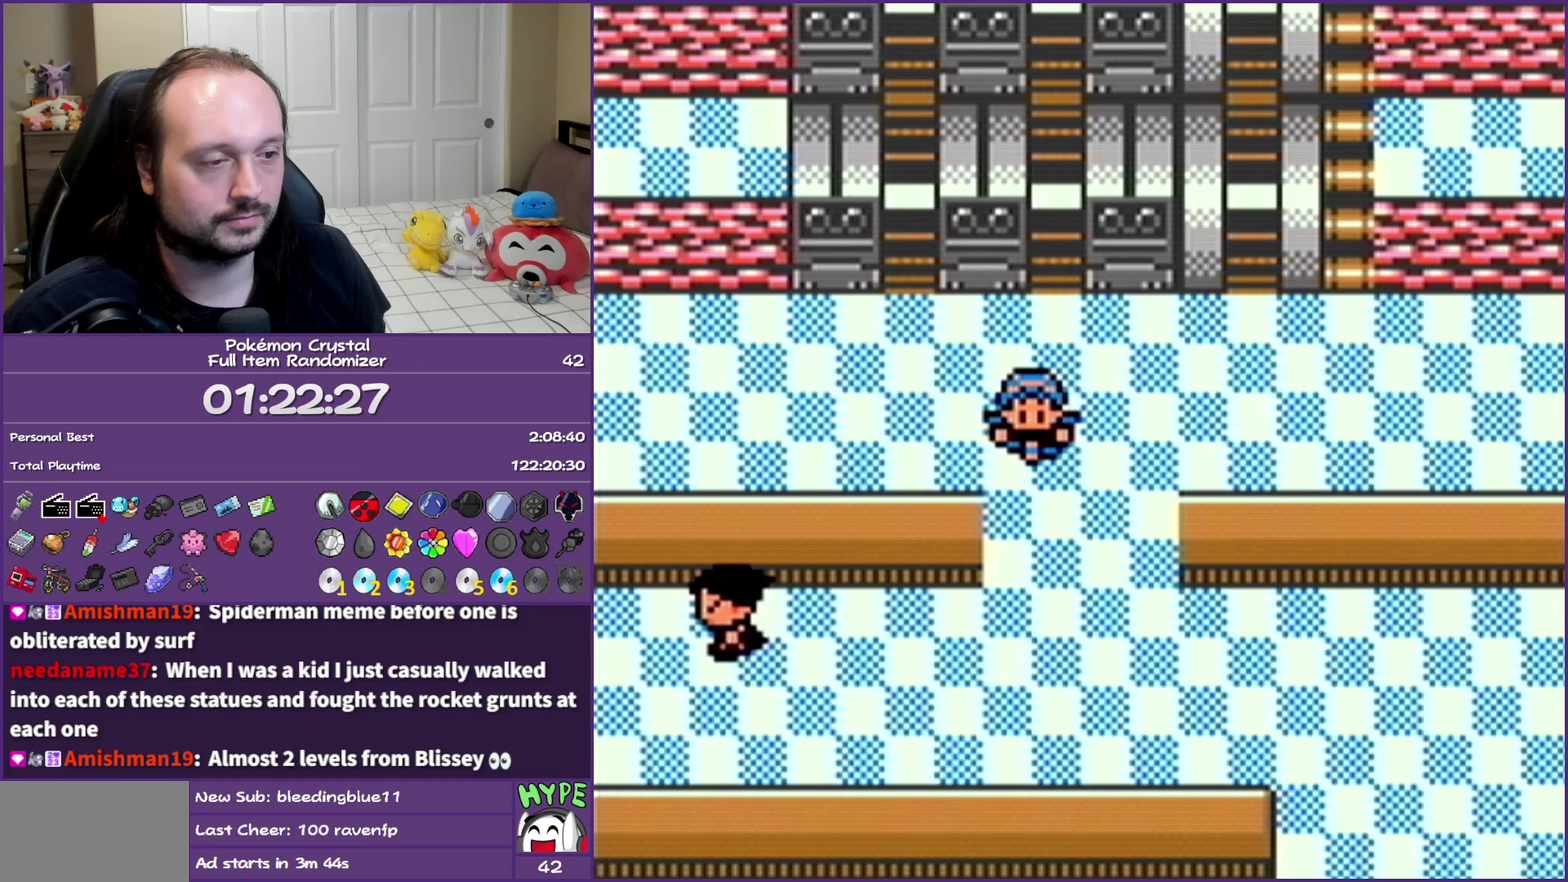
{"dt_ms": 500, "buttons": ["START"], "events": [[233, "START", "down"], [350, "START", "up"], [450, "START", "down"]]}
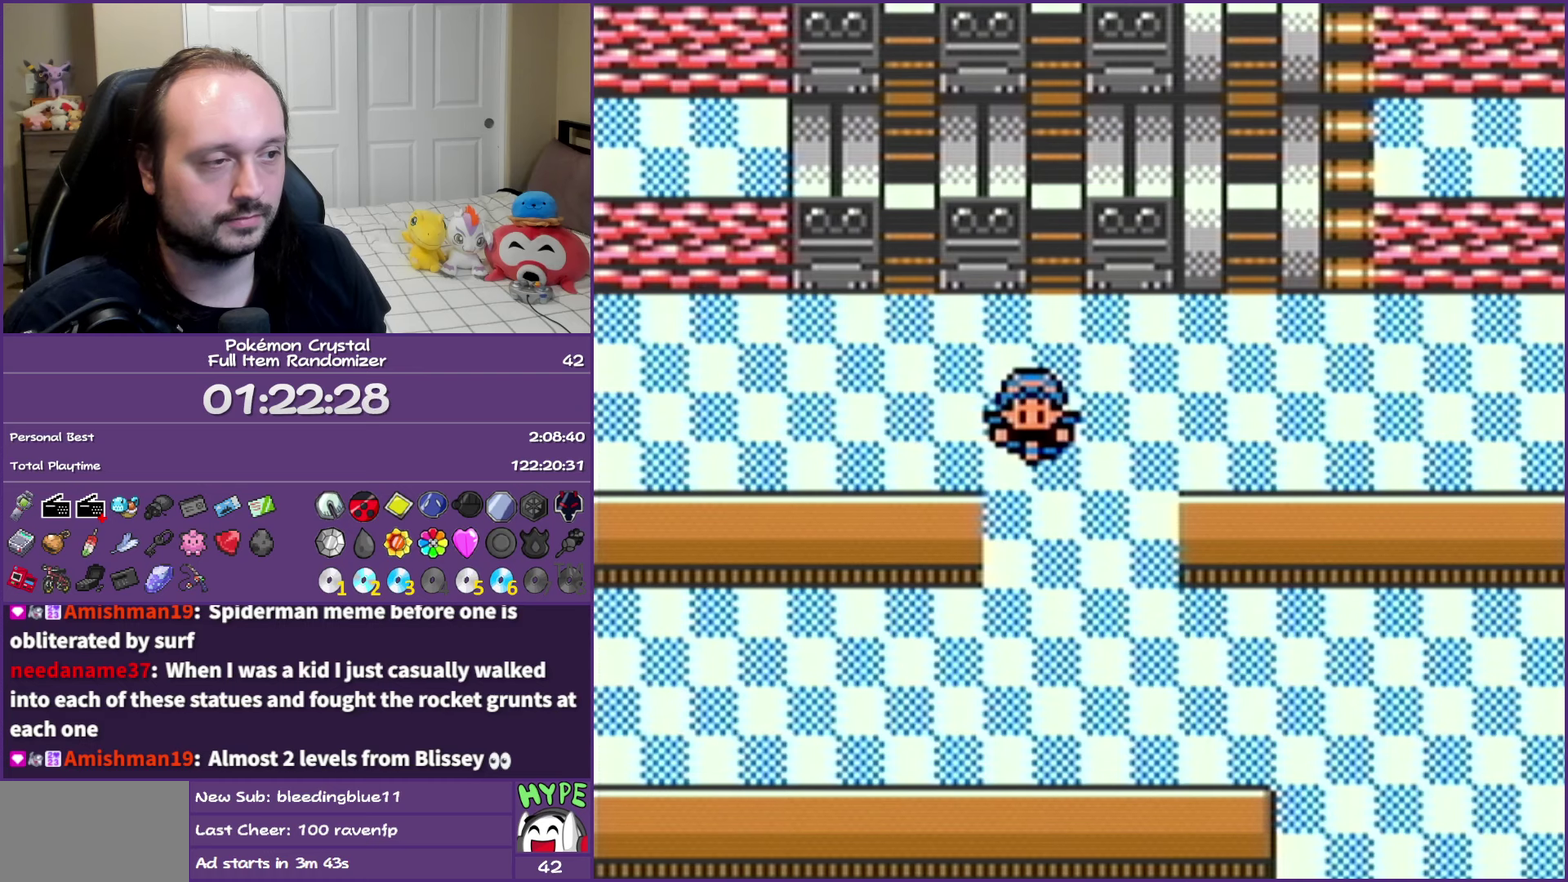
{"dt_ms": 500, "buttons": [], "events": [[17, "START", "up"], [117, "START", "down"], [217, "START", "up"], [267, "START", "down"], [367, "START", "up"]]}
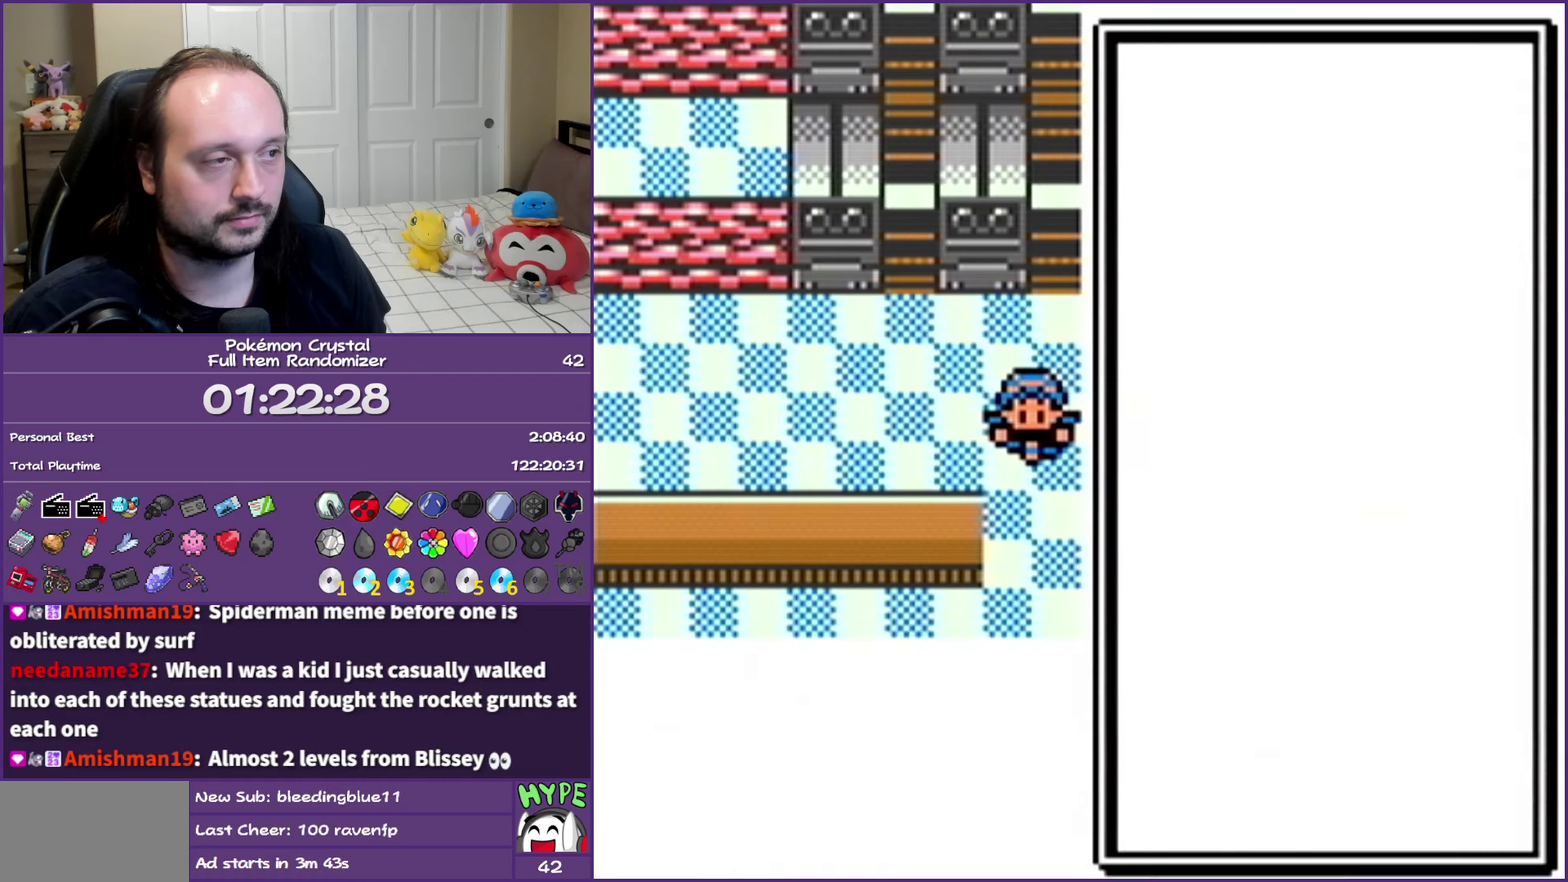
{"dt_ms": 500, "buttons": ["DPAD_DOWN"], "events": [[317, "DPAD_DOWN", "down"], [450, "DPAD_DOWN", "up"], [500, "DPAD_DOWN", "down"]]}
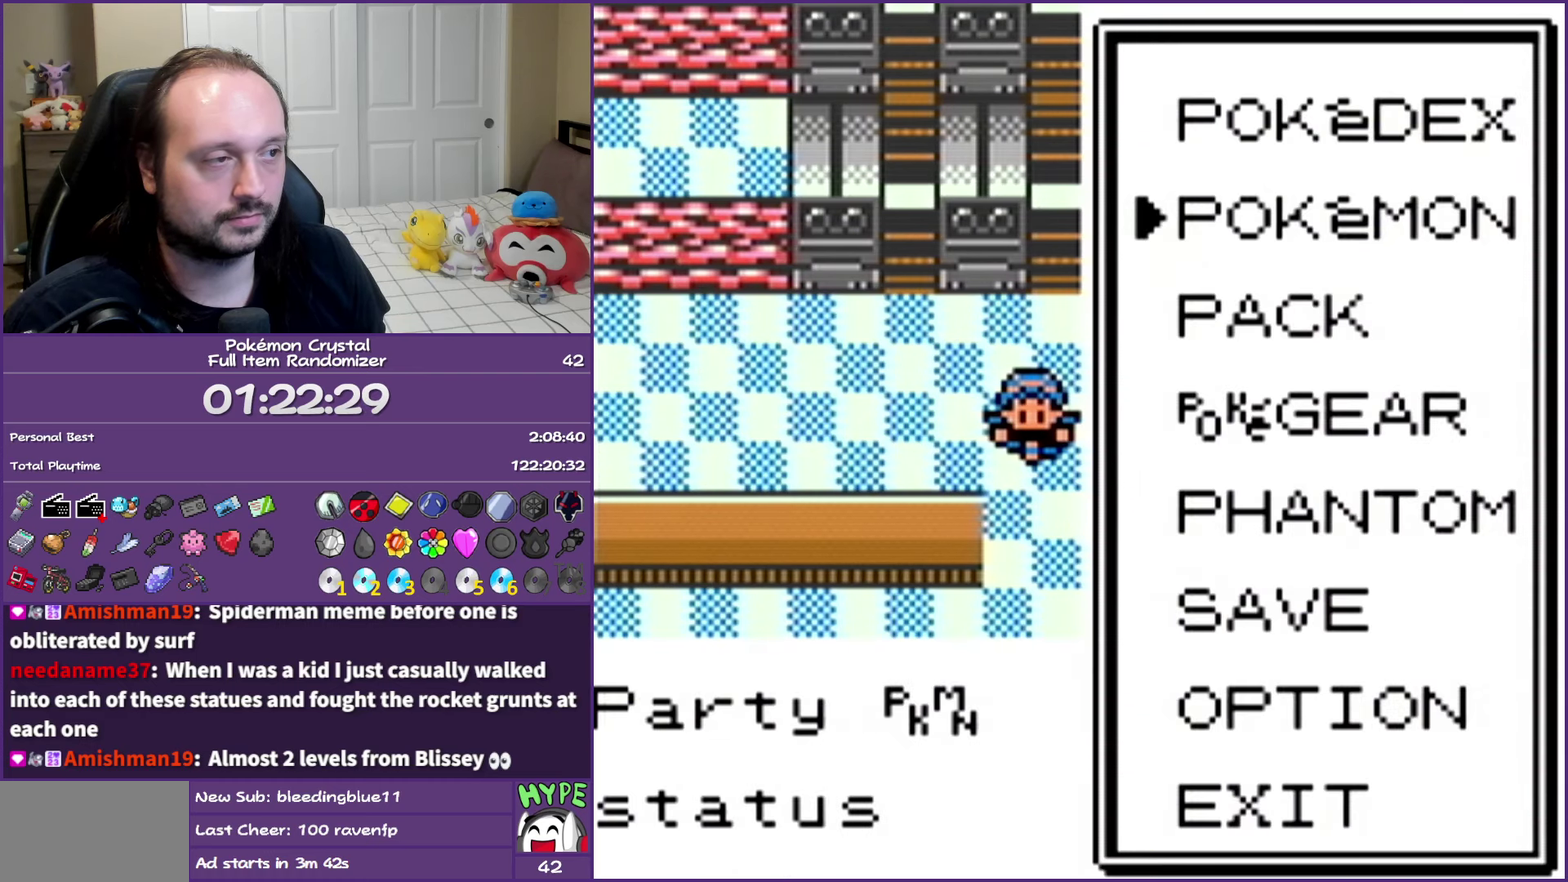
{"dt_ms": 500, "buttons": [], "events": [[50, "A", "down"], [117, "DPAD_DOWN", "up"], [200, "A", "up"]]}
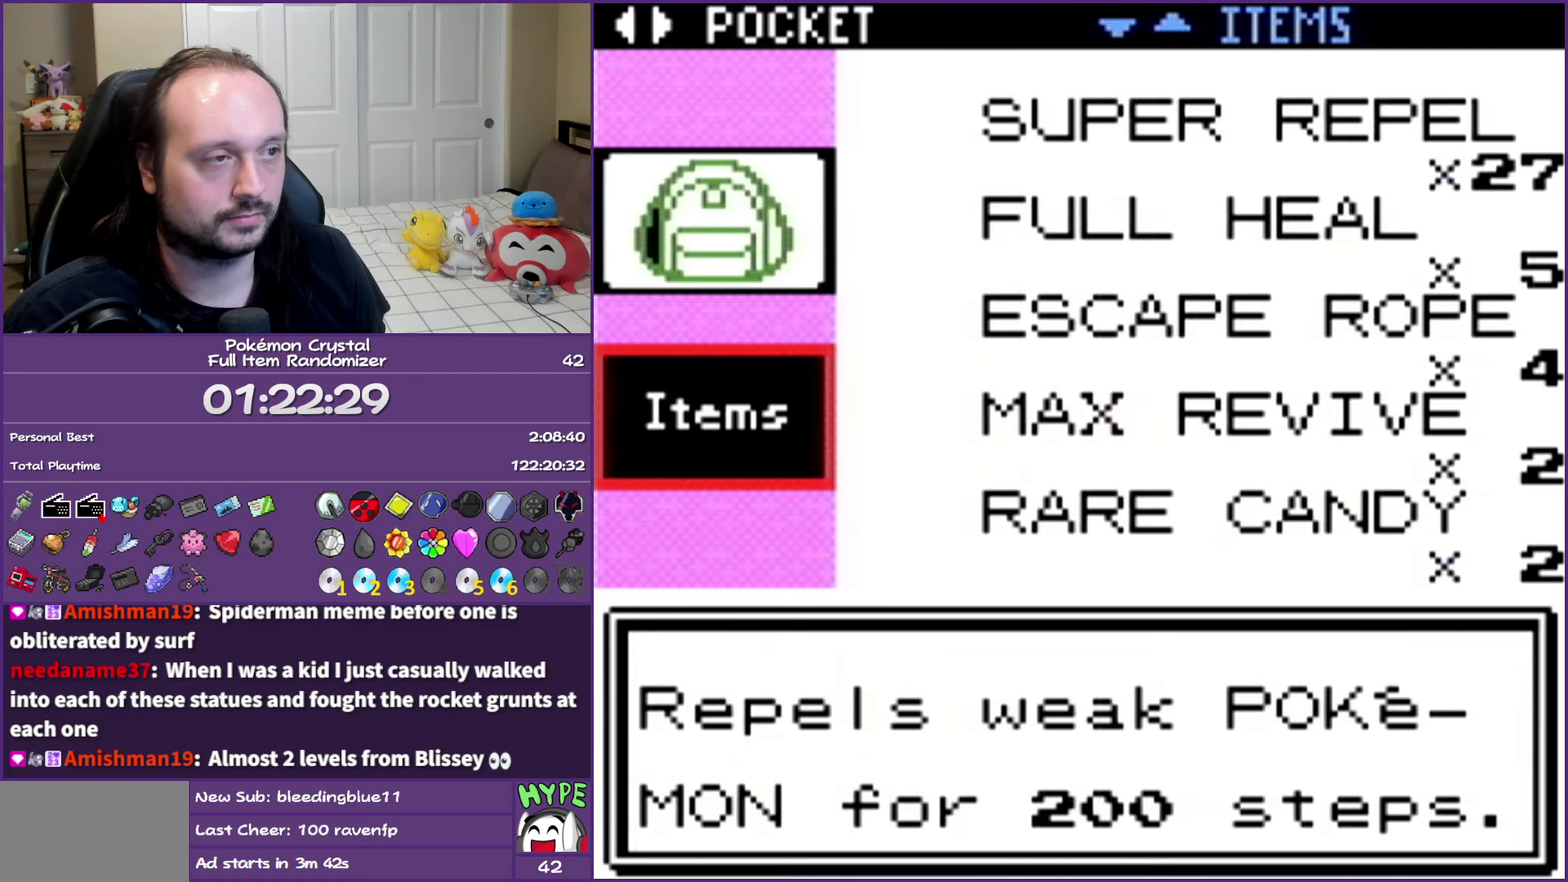
{"dt_ms": 500, "buttons": [], "events": []}
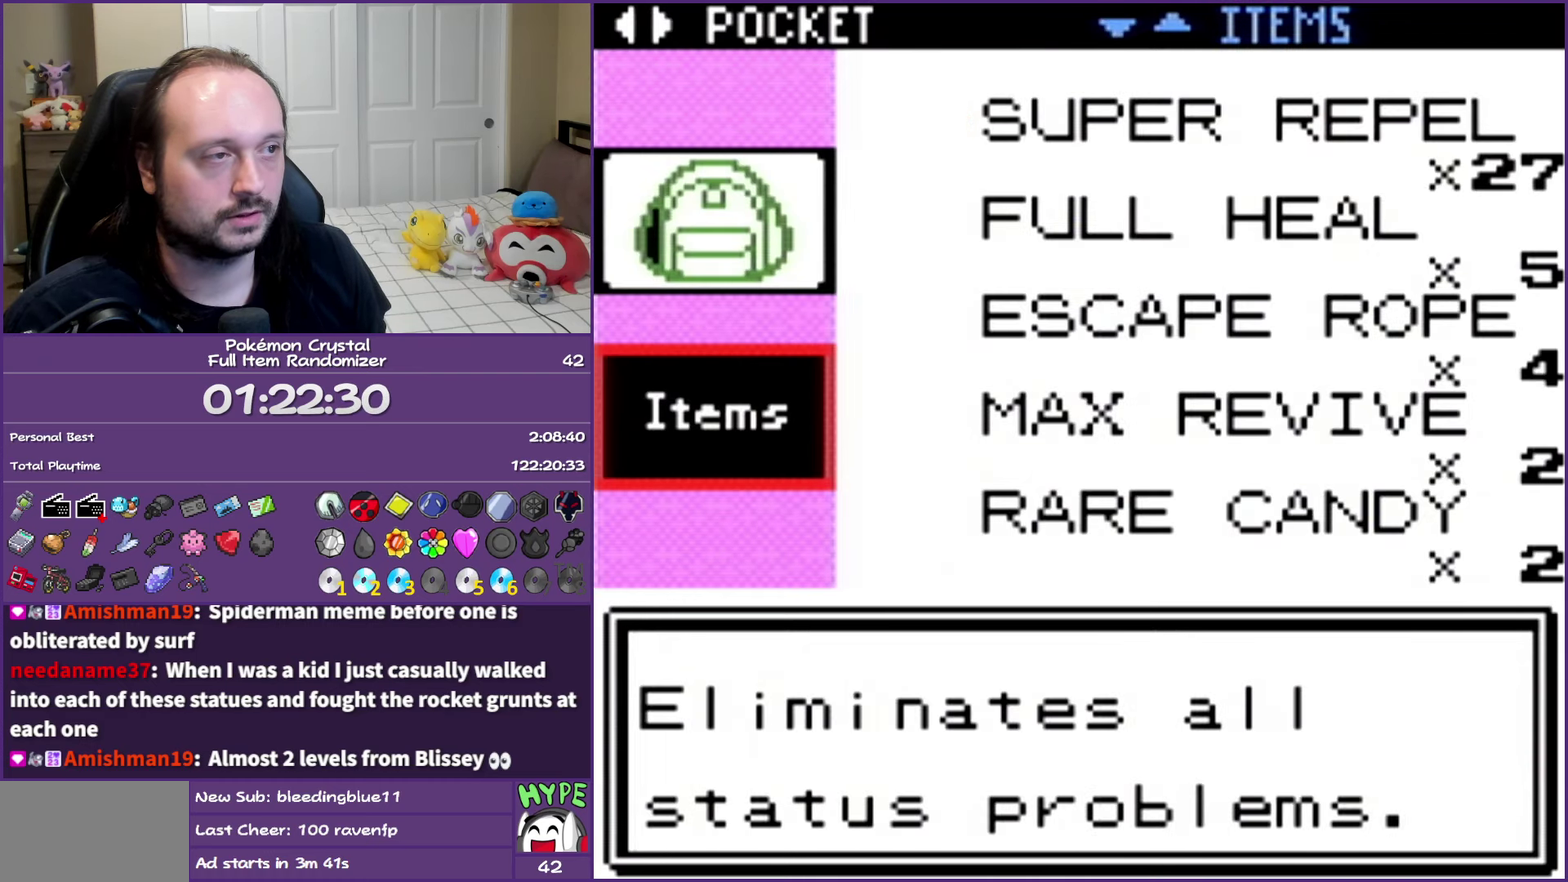
{"dt_ms": 500, "buttons": [], "events": [[33, "DPAD_DOWN", "down"], [167, "DPAD_DOWN", "up"]]}
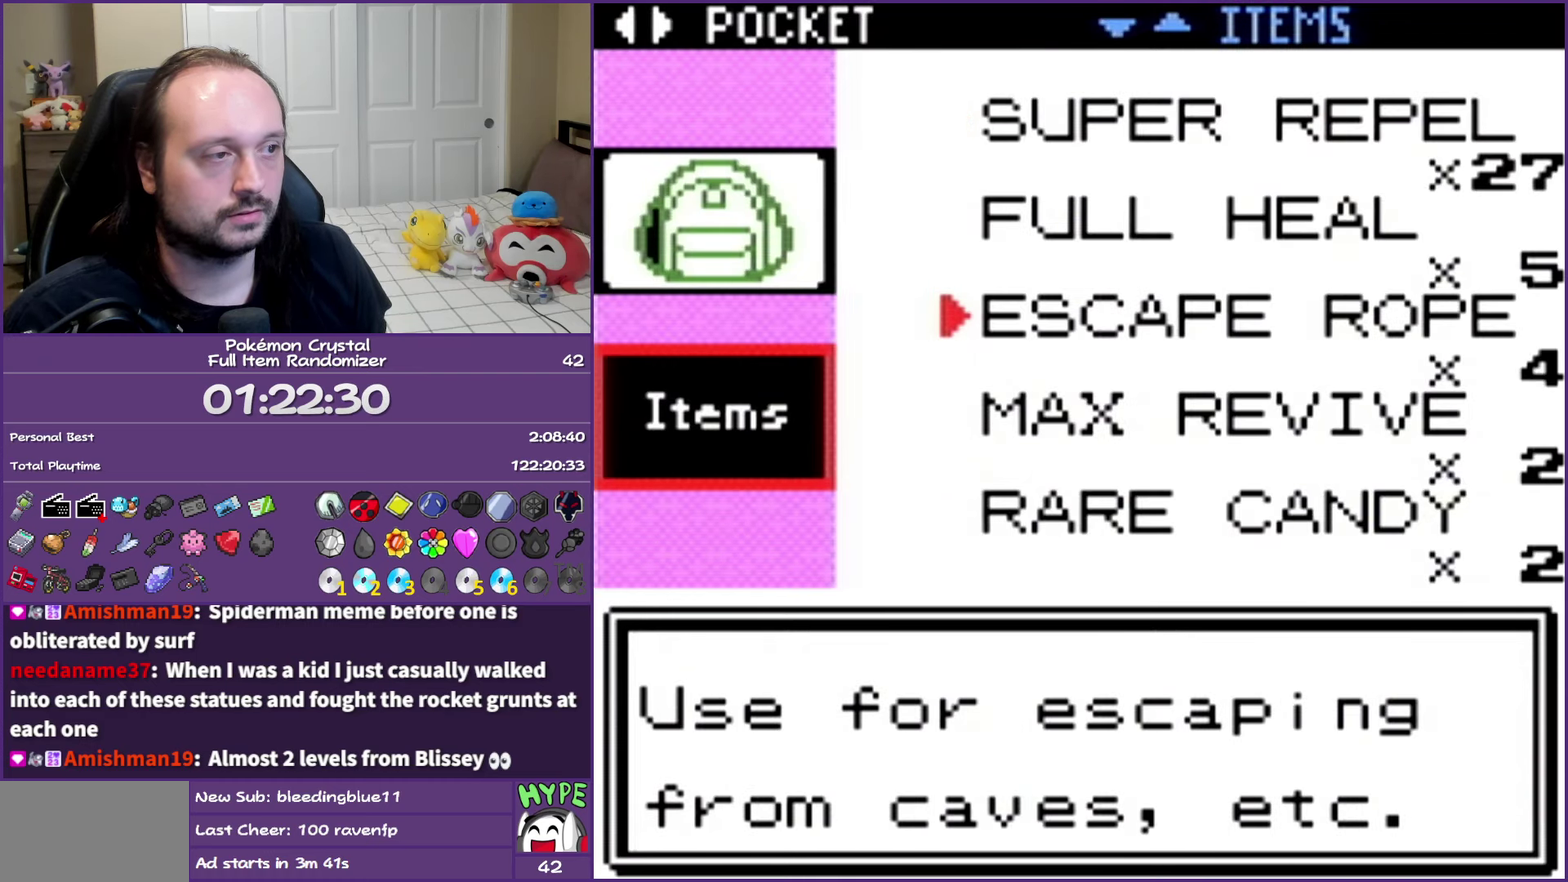
{"dt_ms": 500, "buttons": ["A"], "events": [[283, "A", "down"], [383, "A", "up"], [467, "A", "down"]]}
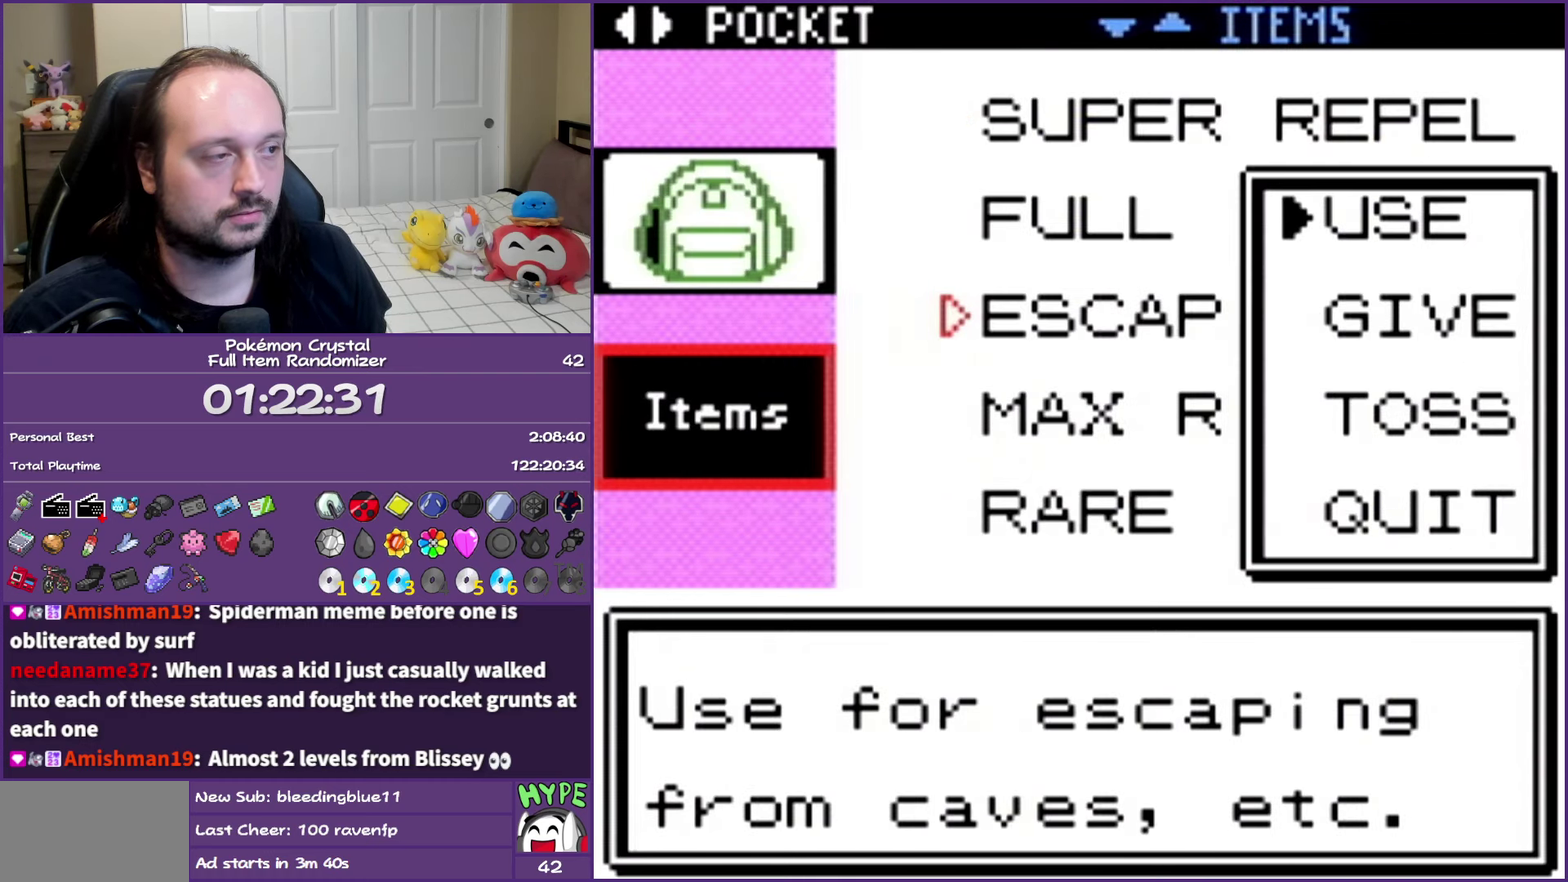
{"dt_ms": 500, "buttons": ["A"], "events": [[50, "A", "up"], [133, "A", "down"], [233, "A", "up"], [317, "A", "down"], [417, "A", "up"], [500, "A", "down"]]}
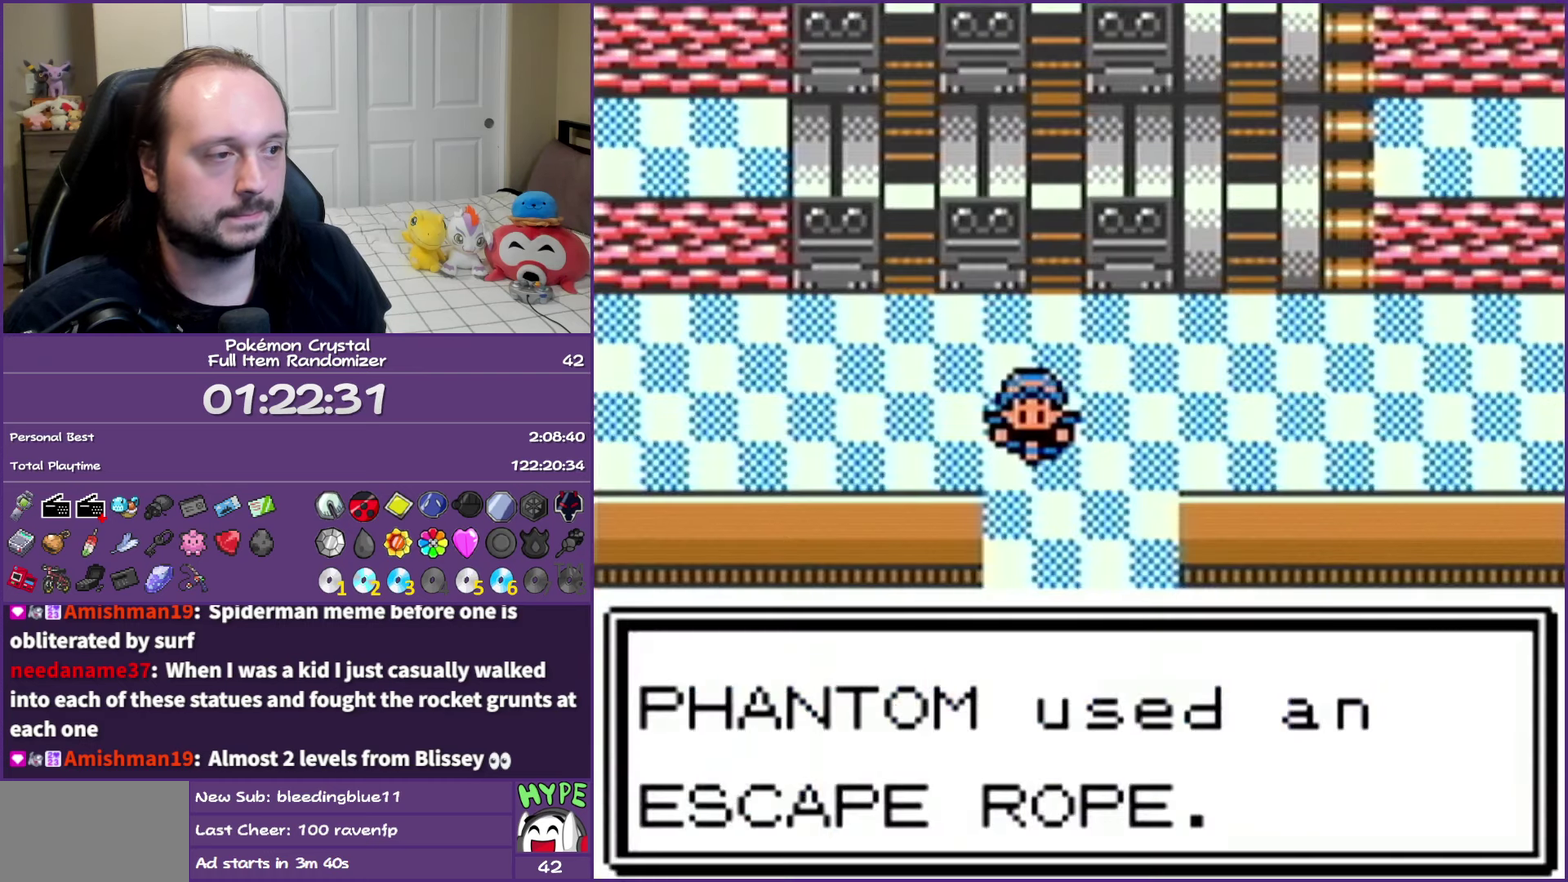
{"dt_ms": 500, "buttons": [], "events": [[67, "A", "up"], [200, "A", "down"], [267, "A", "up"], [350, "A", "down"], [467, "A", "up"]]}
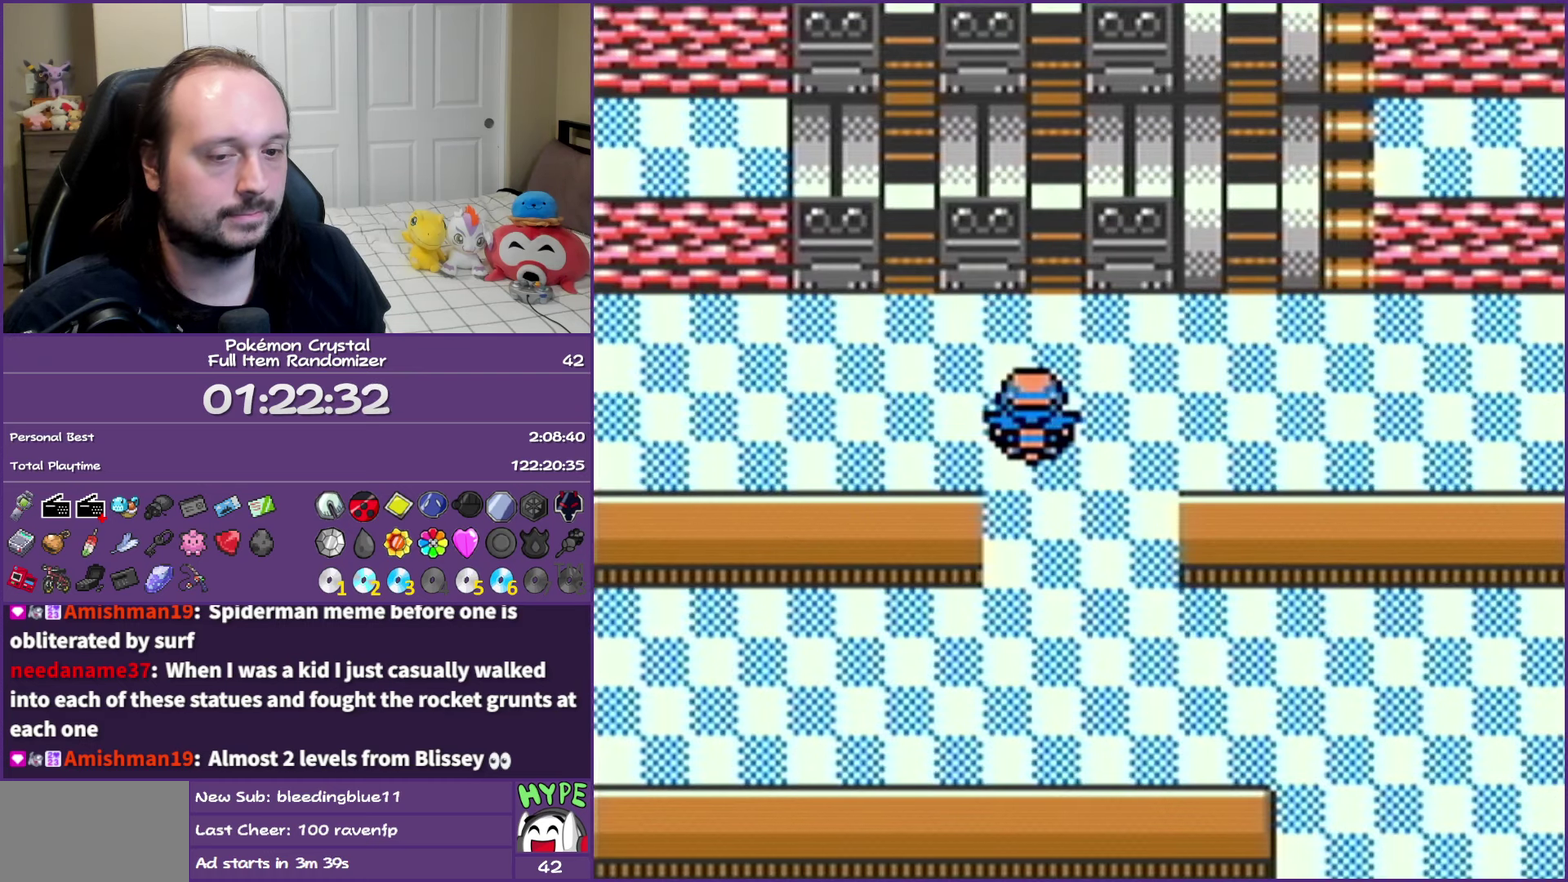
{"dt_ms": 500, "buttons": ["A"], "events": [[50, "A", "down"], [133, "A", "up"], [250, "A", "down"], [350, "A", "up"], [400, "A", "down"]]}
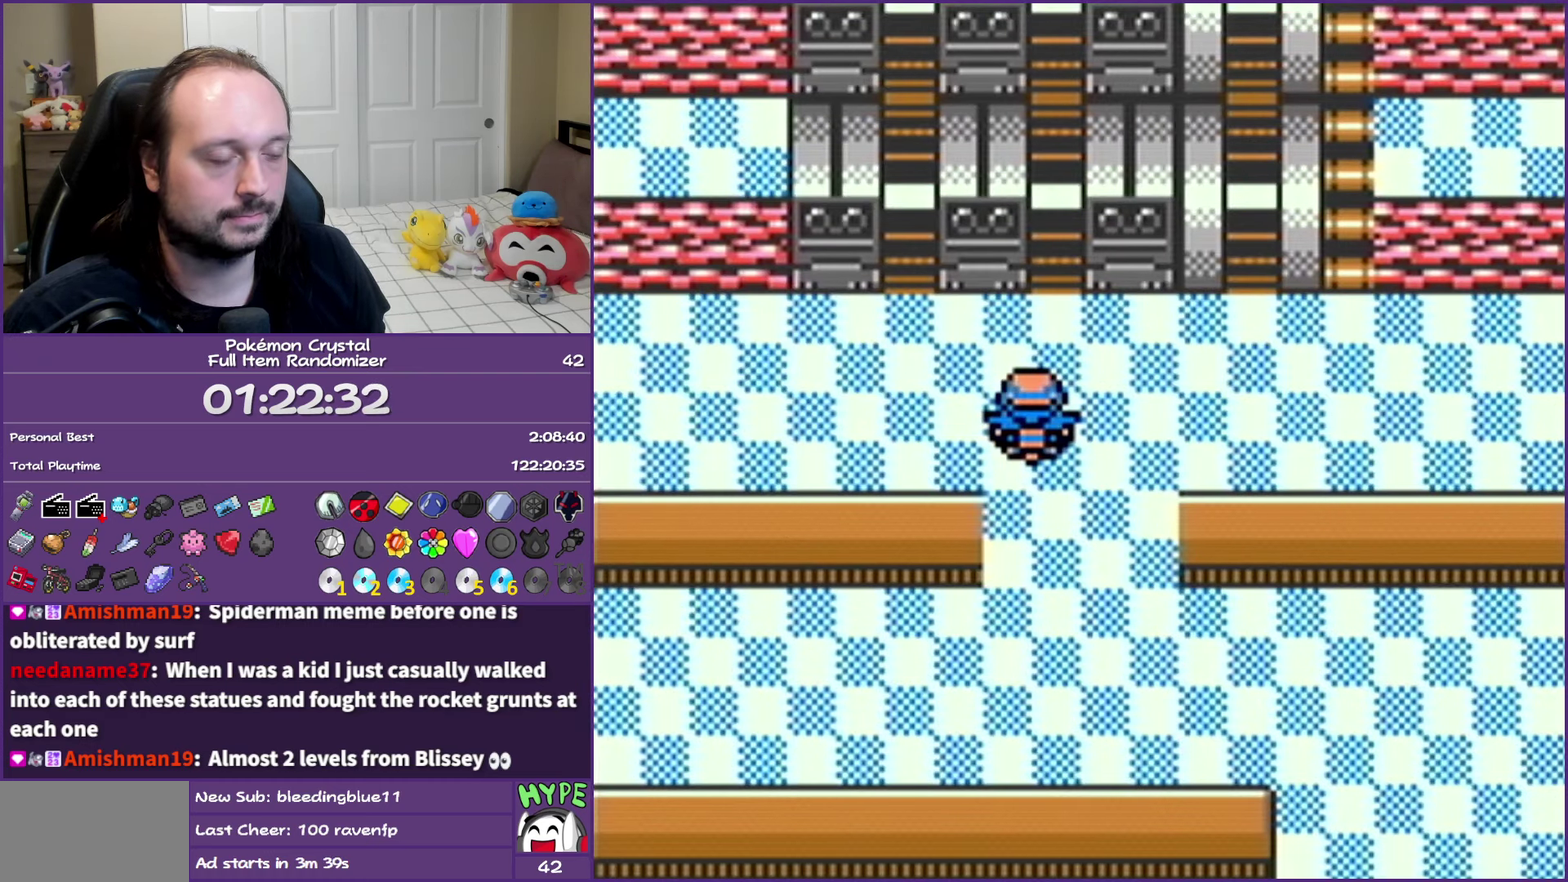
{"dt_ms": 500, "buttons": [], "events": [[50, "A", "up"], [117, "A", "down"], [283, "A", "up"]]}
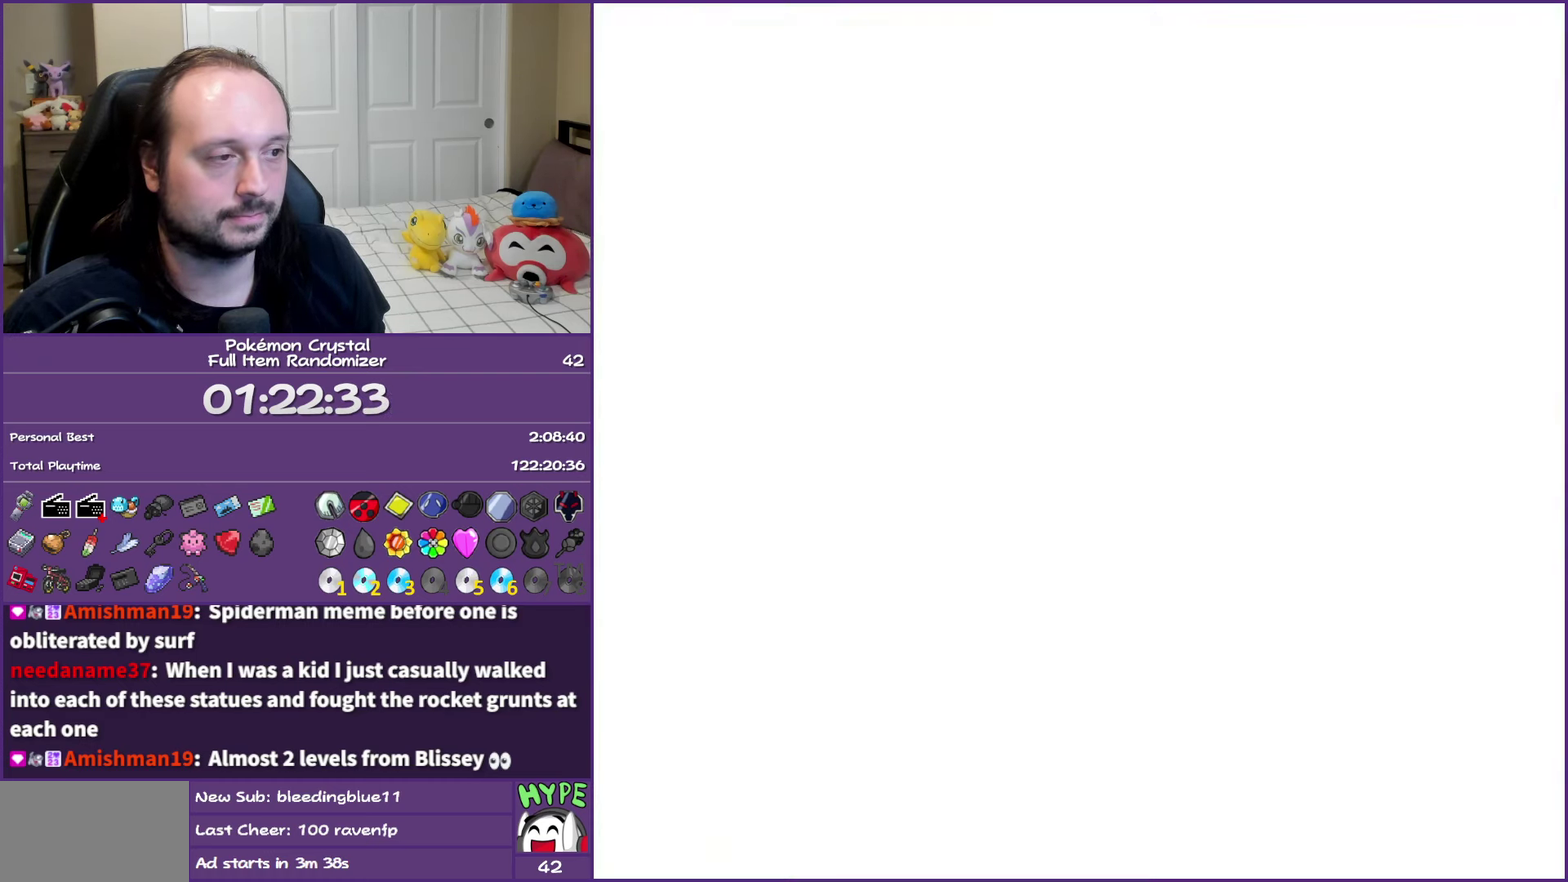
{"dt_ms": 500, "buttons": [], "events": []}
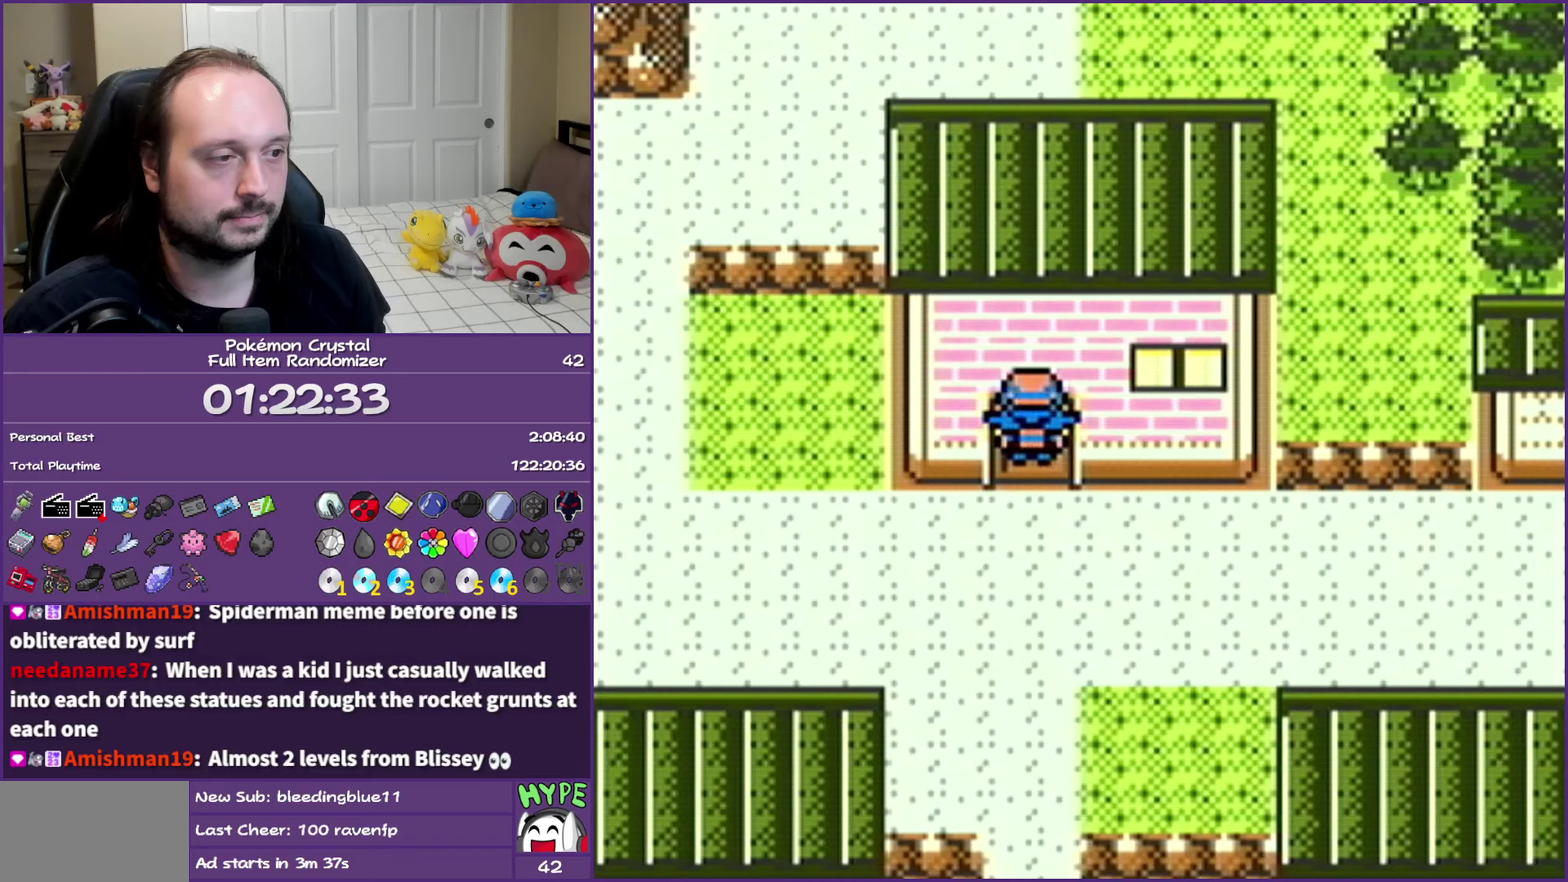
{"dt_ms": 500, "buttons": [], "events": []}
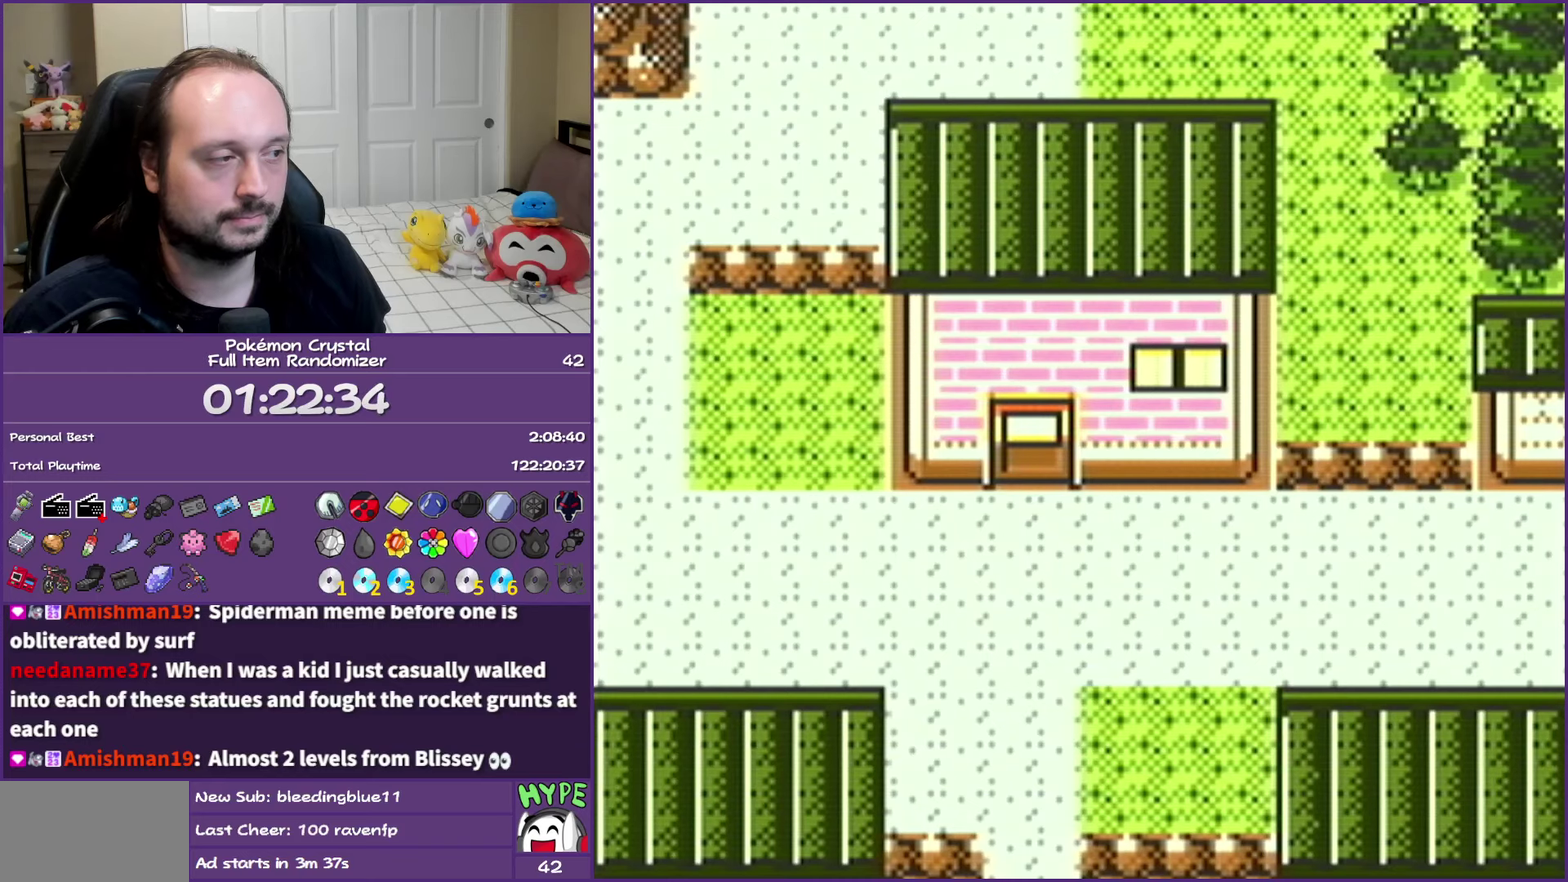
{"dt_ms": 500, "buttons": [], "events": []}
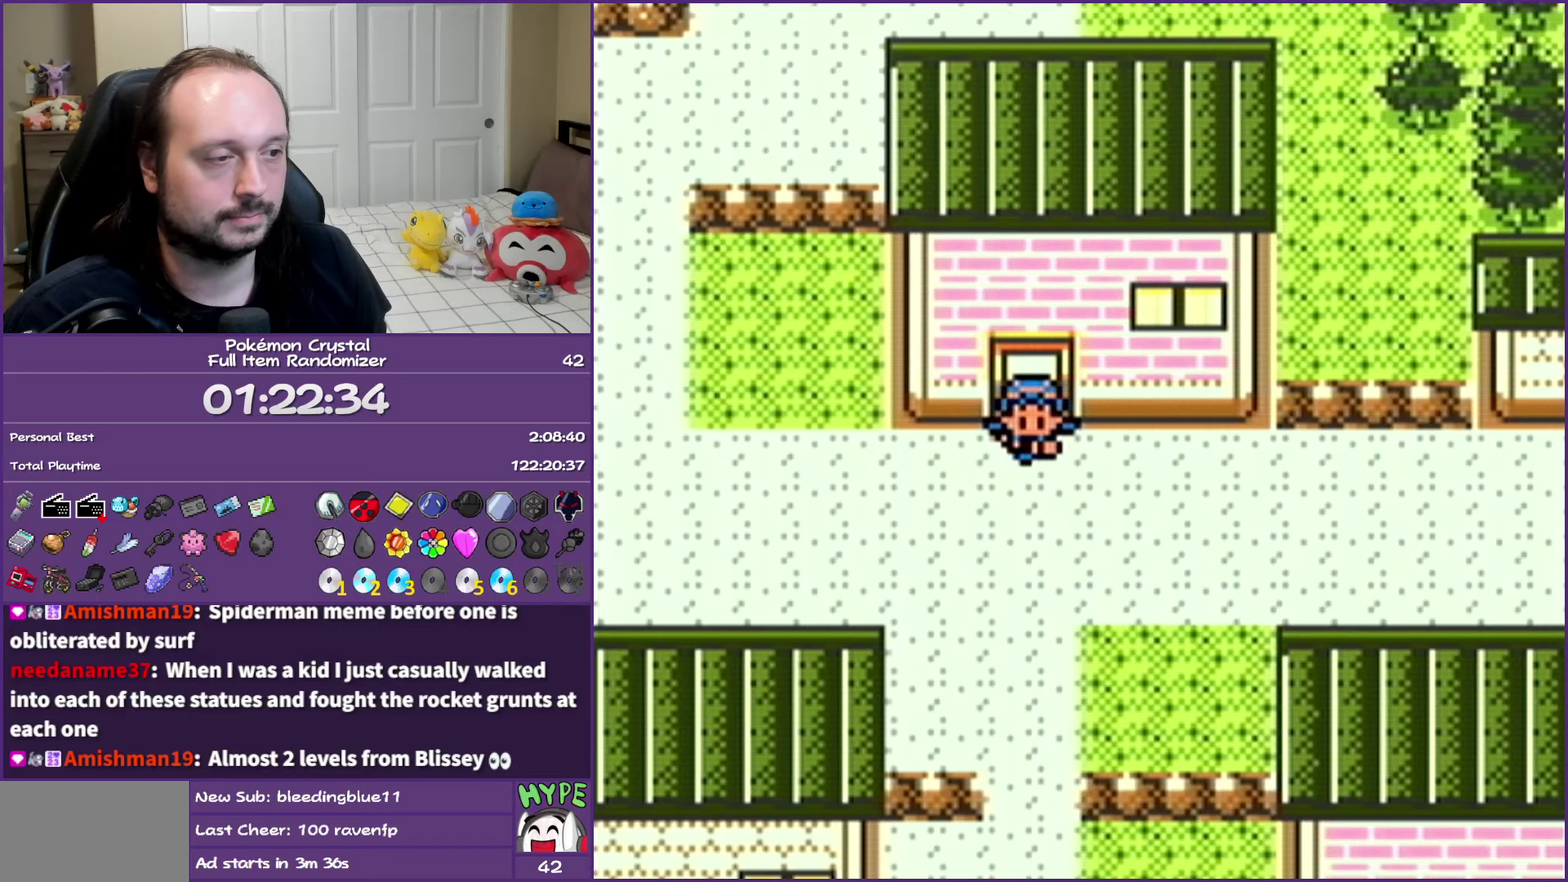
{"dt_ms": 500, "buttons": ["DPAD_DOWN"], "events": [[100, "SELECT", "down"], [233, "SELECT", "up"], [433, "DPAD_DOWN", "down"]]}
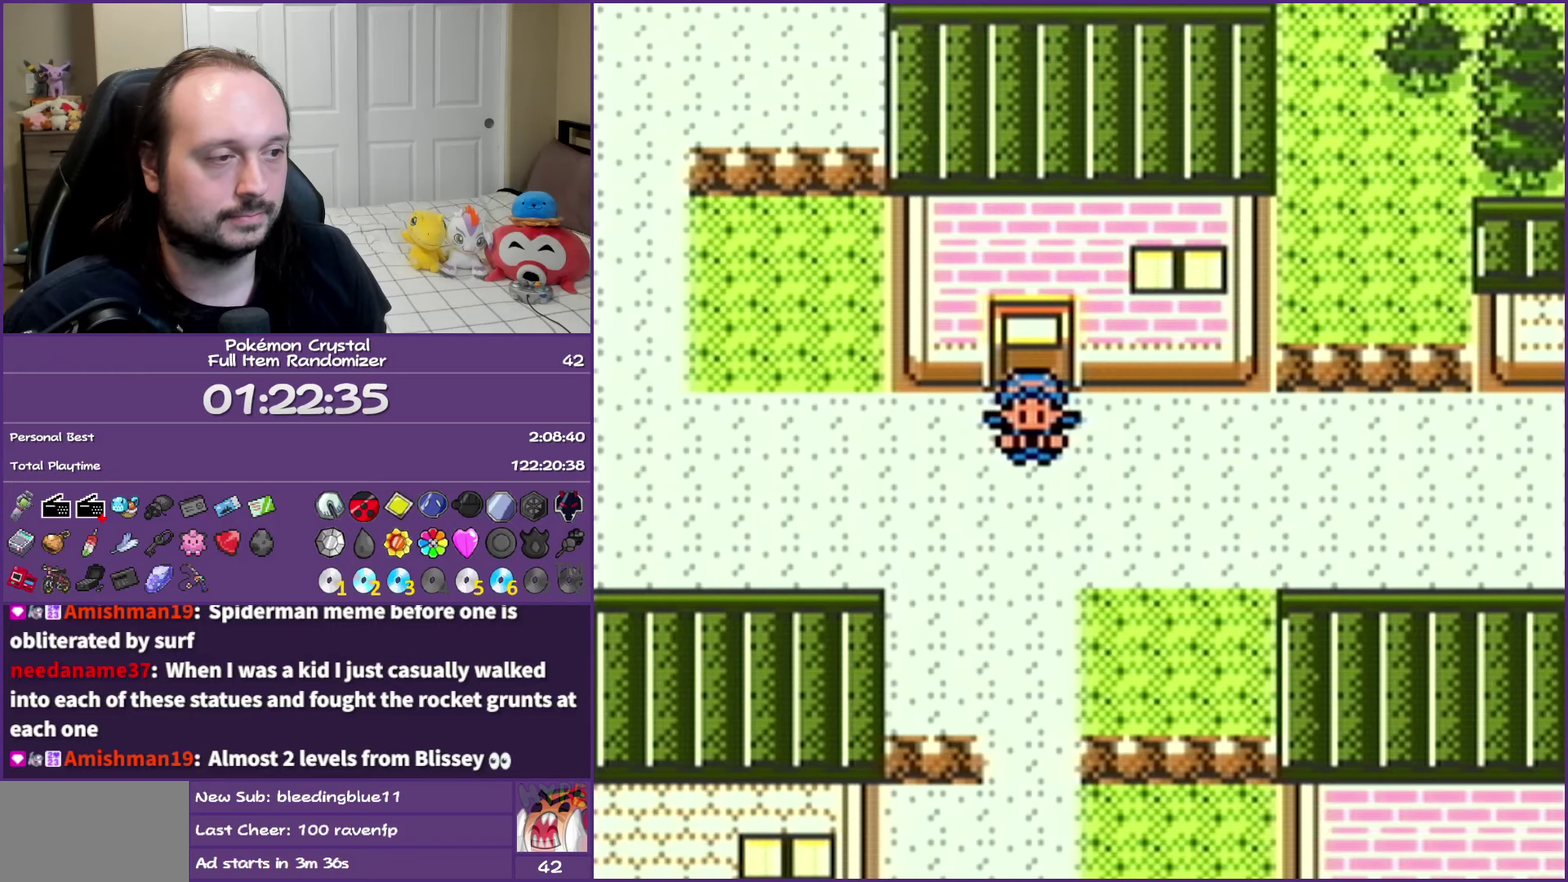
{"dt_ms": 500, "buttons": ["DPAD_DOWN"], "events": []}
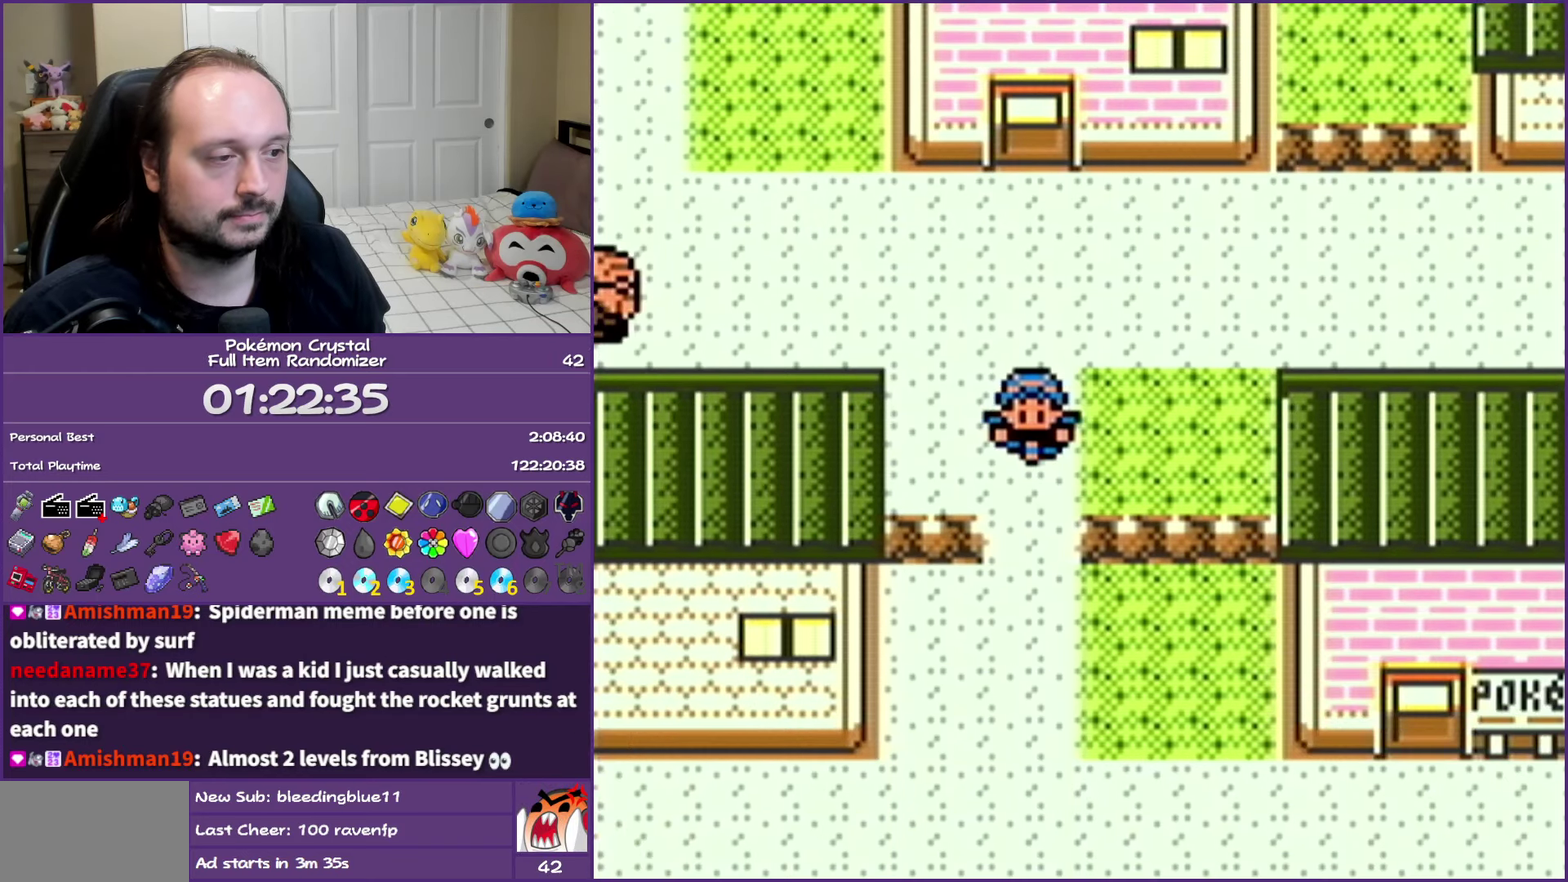
{"dt_ms": 500, "buttons": ["DPAD_LEFT"], "events": [[367, "DPAD_DOWN", "up"], [367, "DPAD_LEFT", "down"]]}